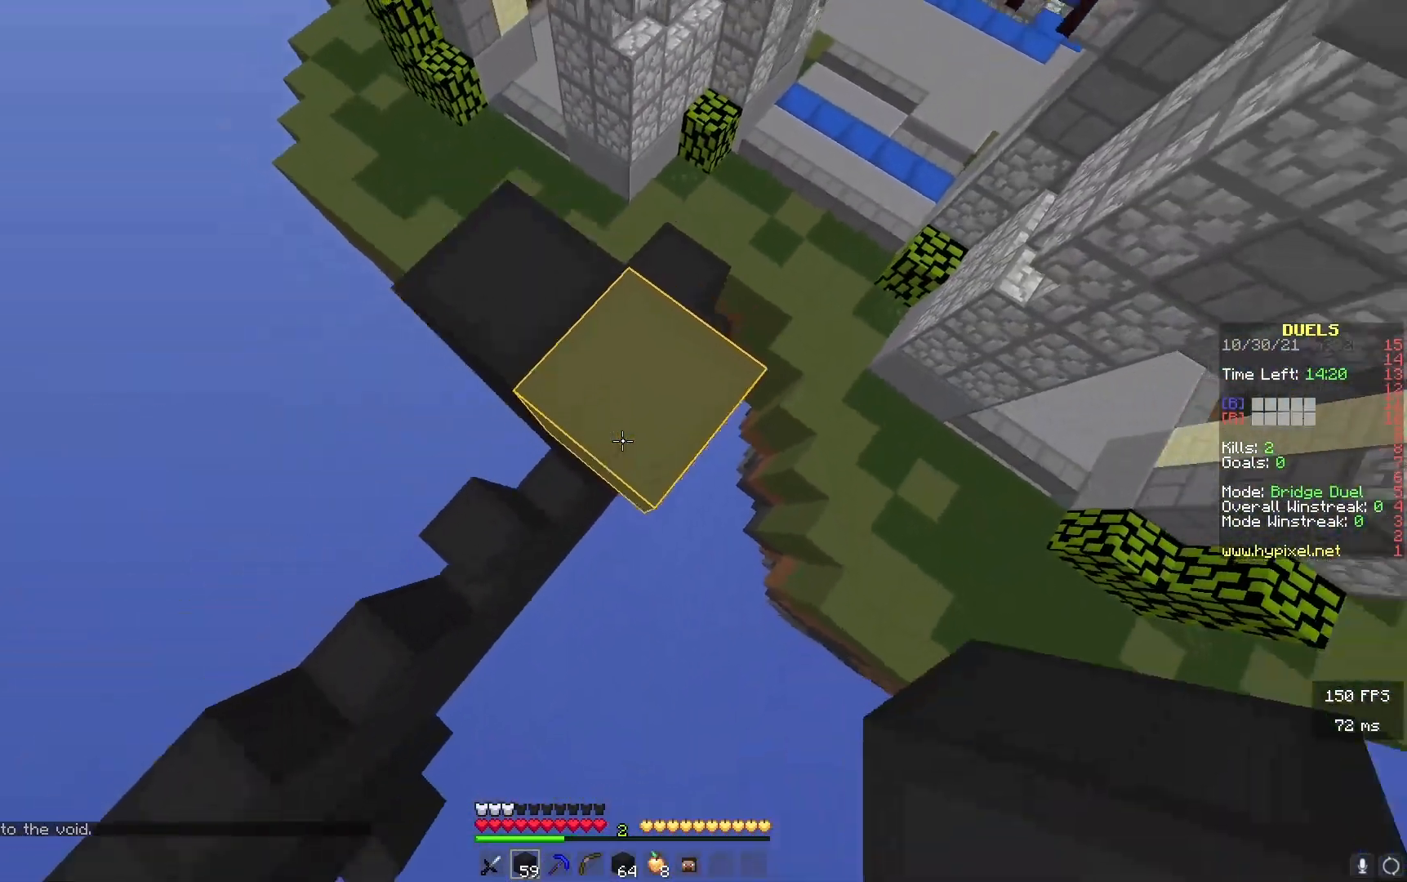
Gameplay with keyboard; each line is a JSON object with the keys held at the frame after it. "events" lists presses ("down") and releases ("up") of "a", "d", "s" and "w" between this image and that frame as [ms after this image, input, new state], when the widget could be followed in between. No other keys are recorded. Mouse input is not recorded.
{"keys": ["a"], "events": [[133, "d", "down"], [183, "w", "up"], [300, "d", "up"], [400, "a", "down"]]}
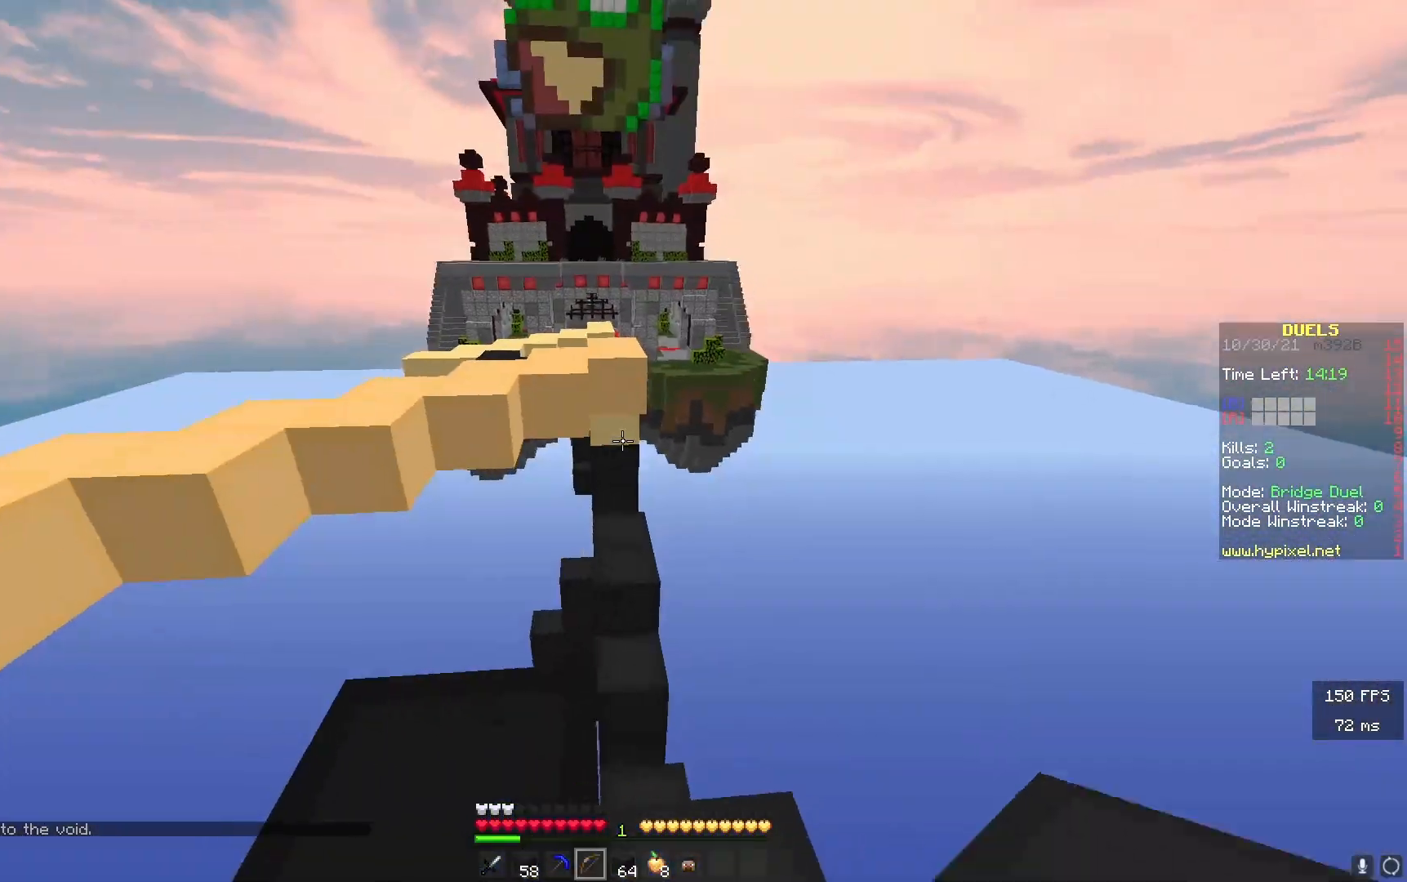
{"keys": ["w"], "events": [[50, "w", "down"], [333, "a", "up"]]}
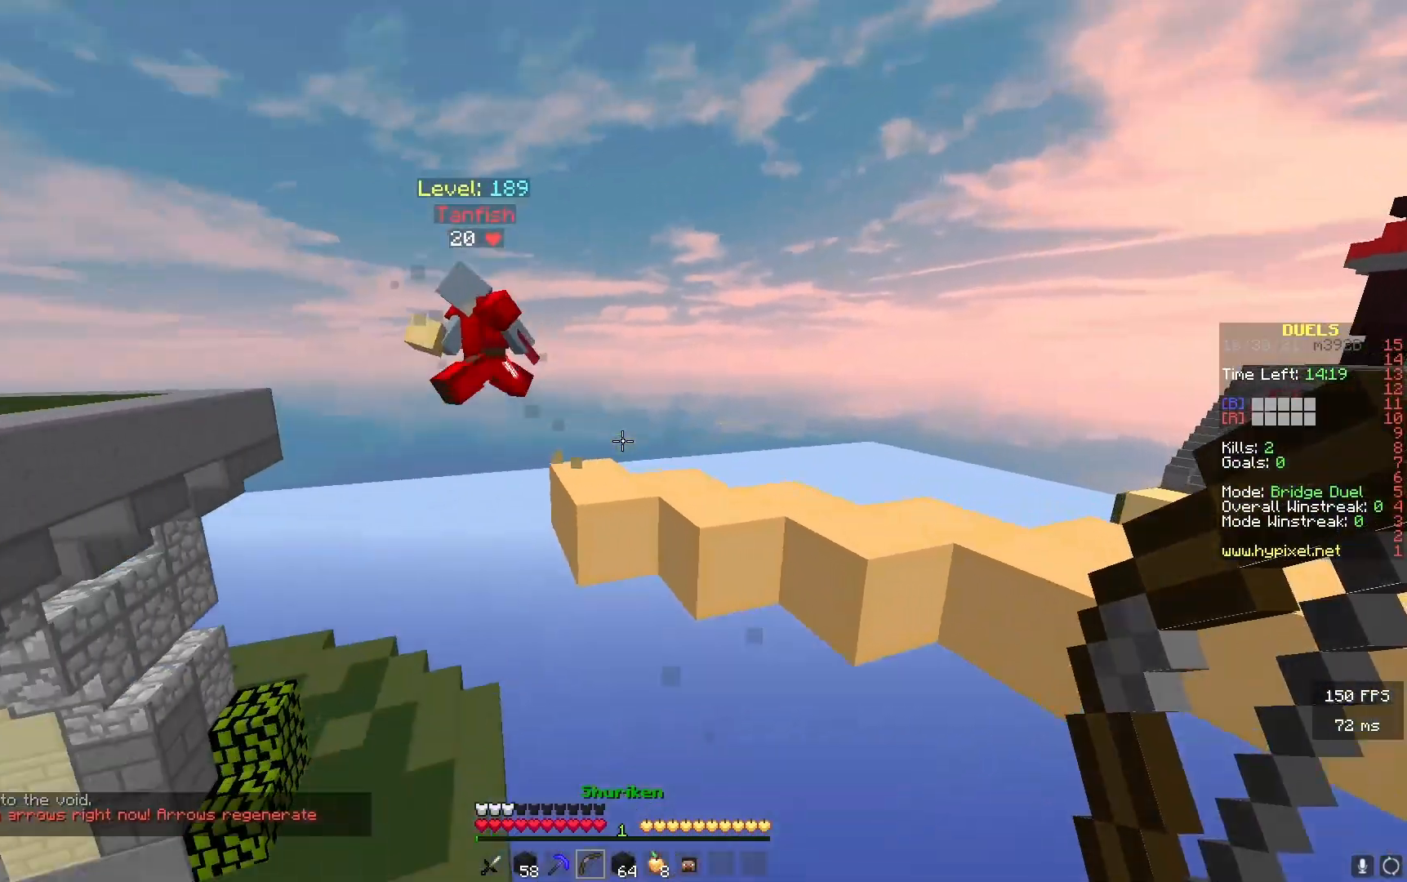
{"keys": ["a", "w"], "events": [[200, "a", "down"]]}
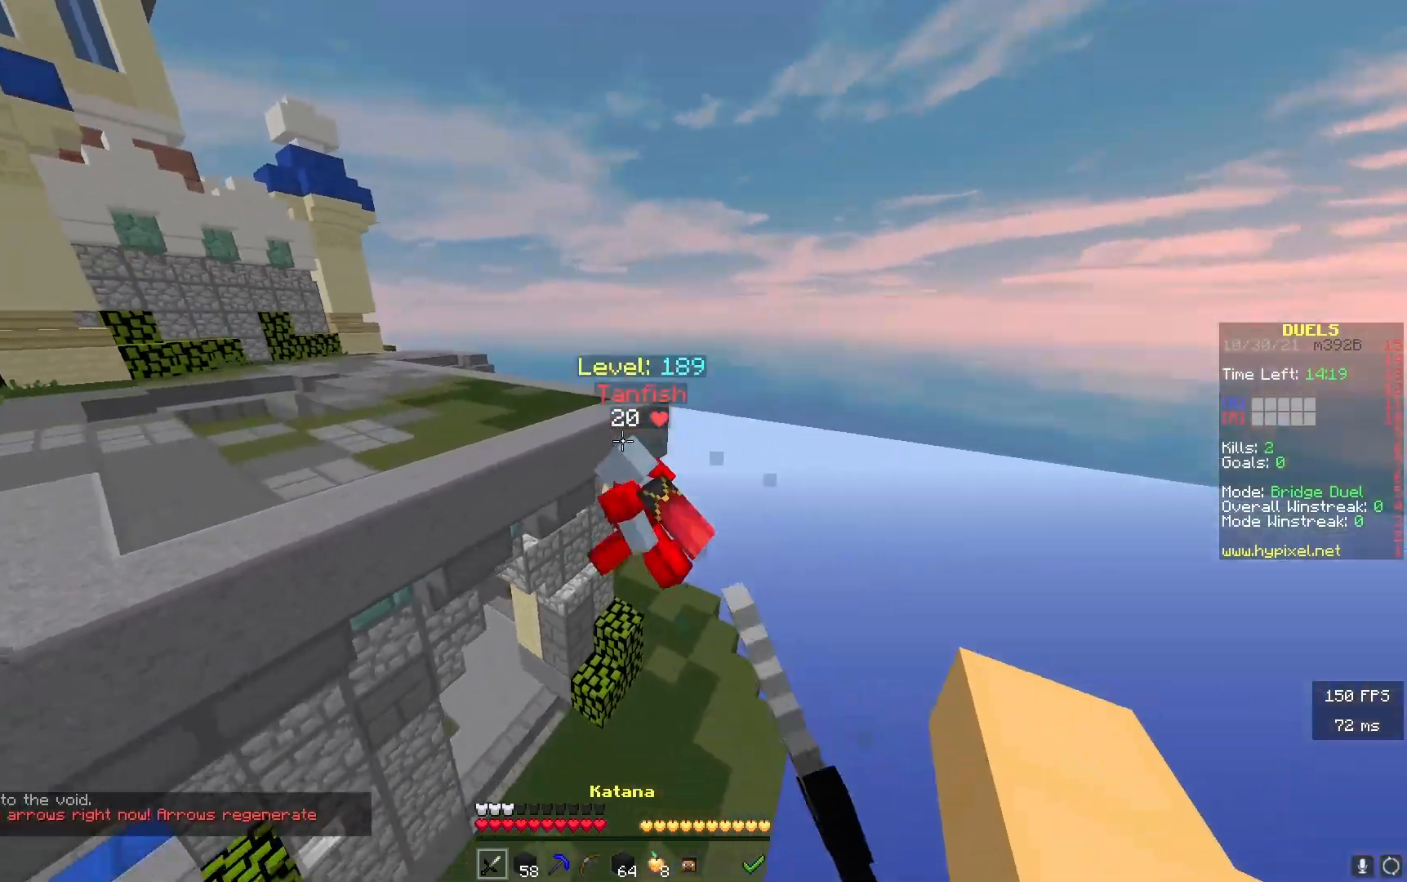
{"keys": ["w"], "events": [[100, "a", "up"]]}
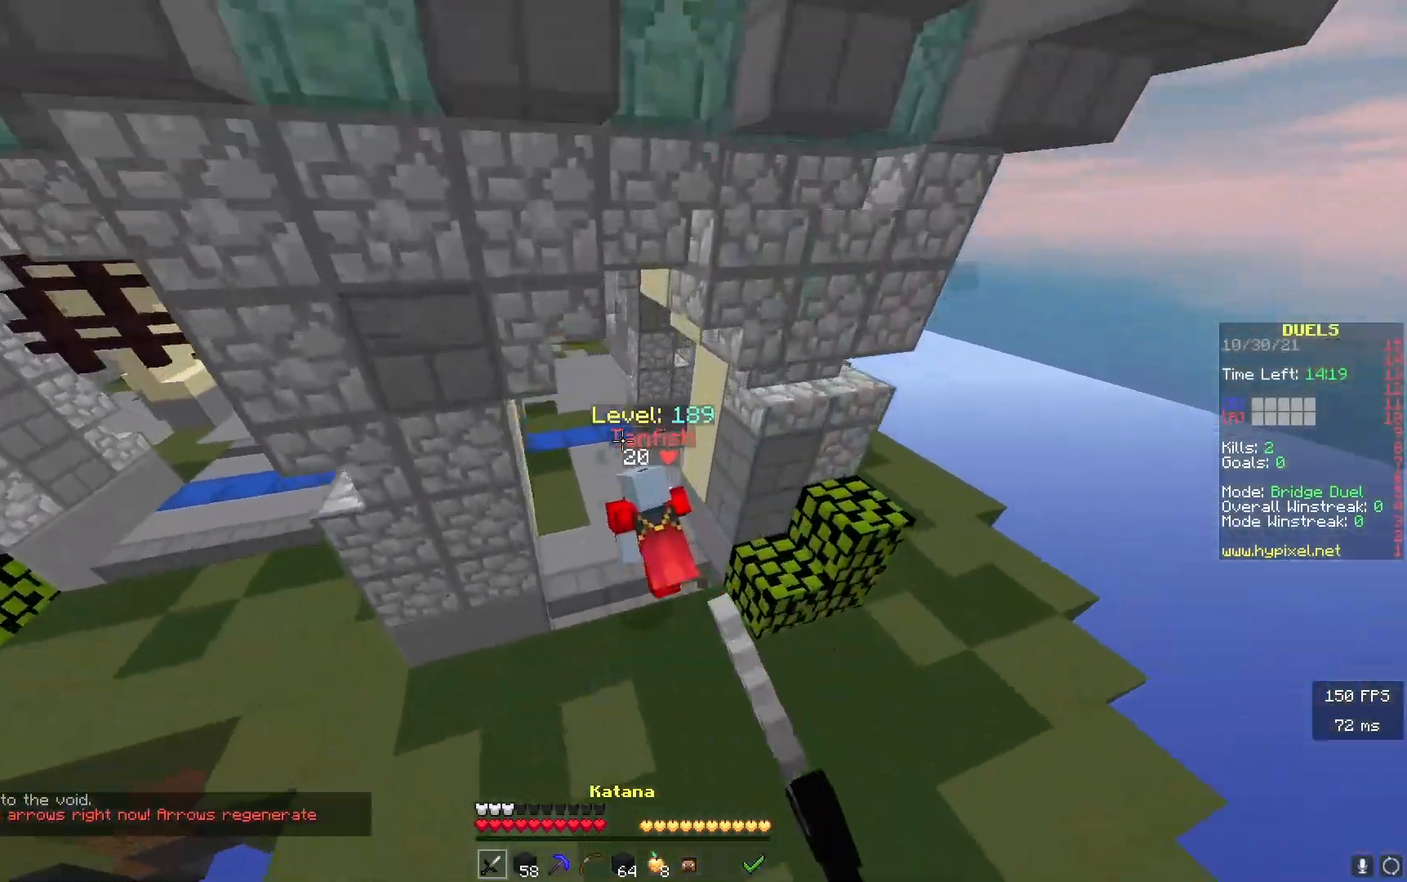
{"keys": ["w"], "events": []}
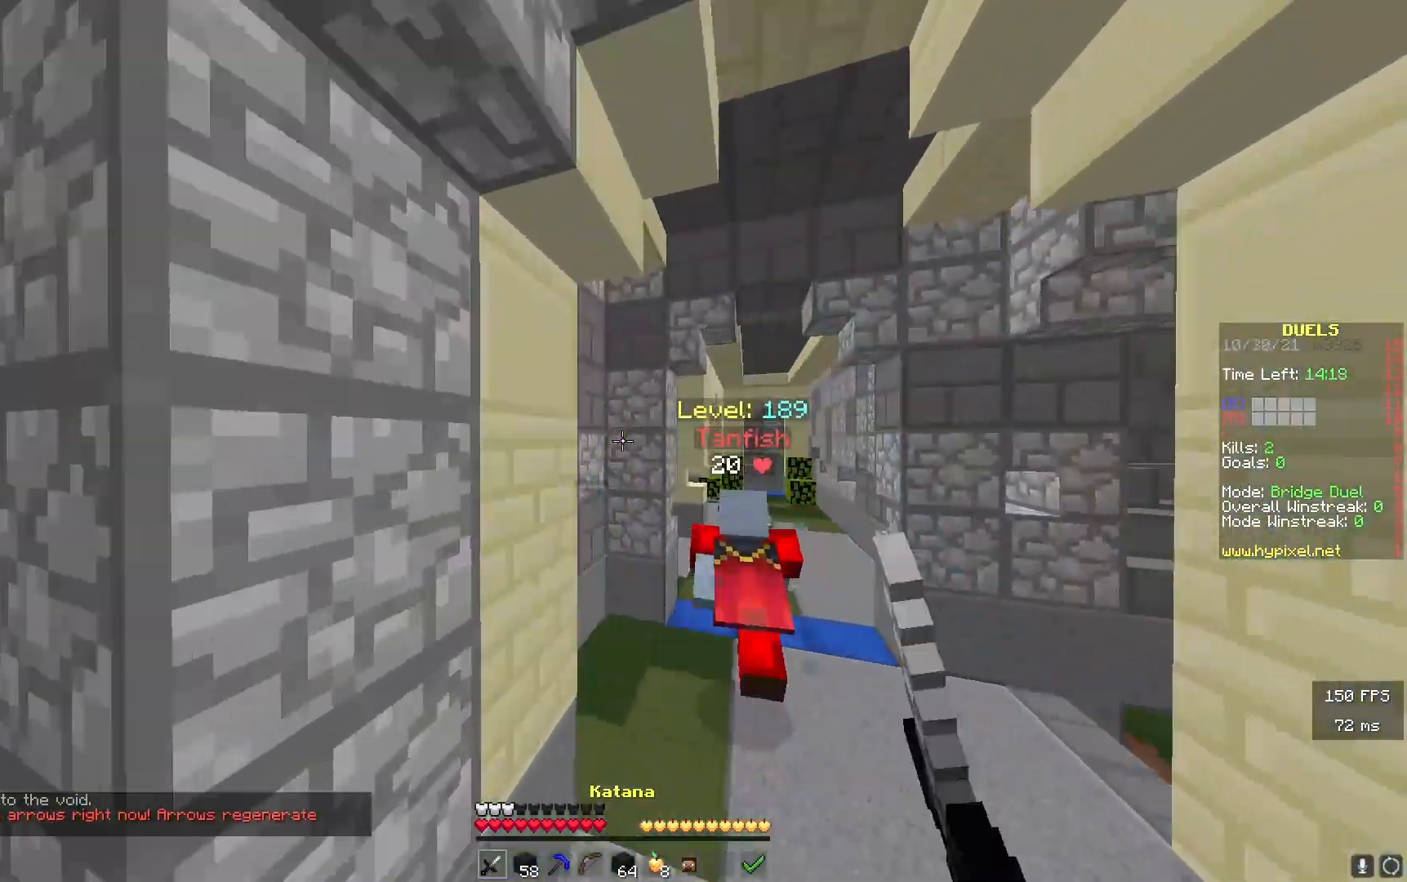
{"keys": ["d", "w"], "events": [[367, "a", "down"], [450, "d", "down"], [467, "a", "up"]]}
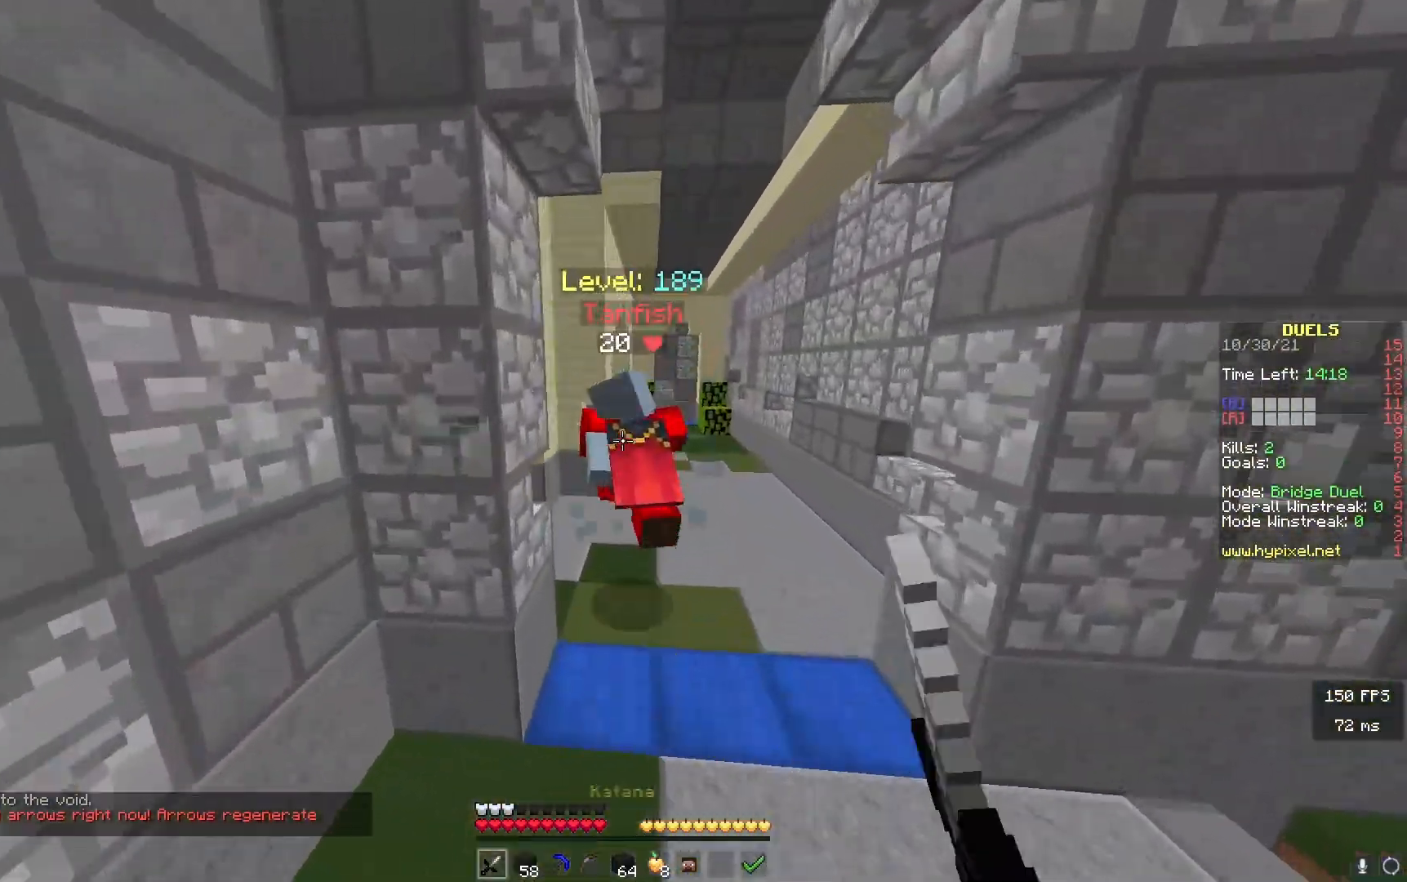
{"keys": ["w"], "events": [[133, "d", "up"]]}
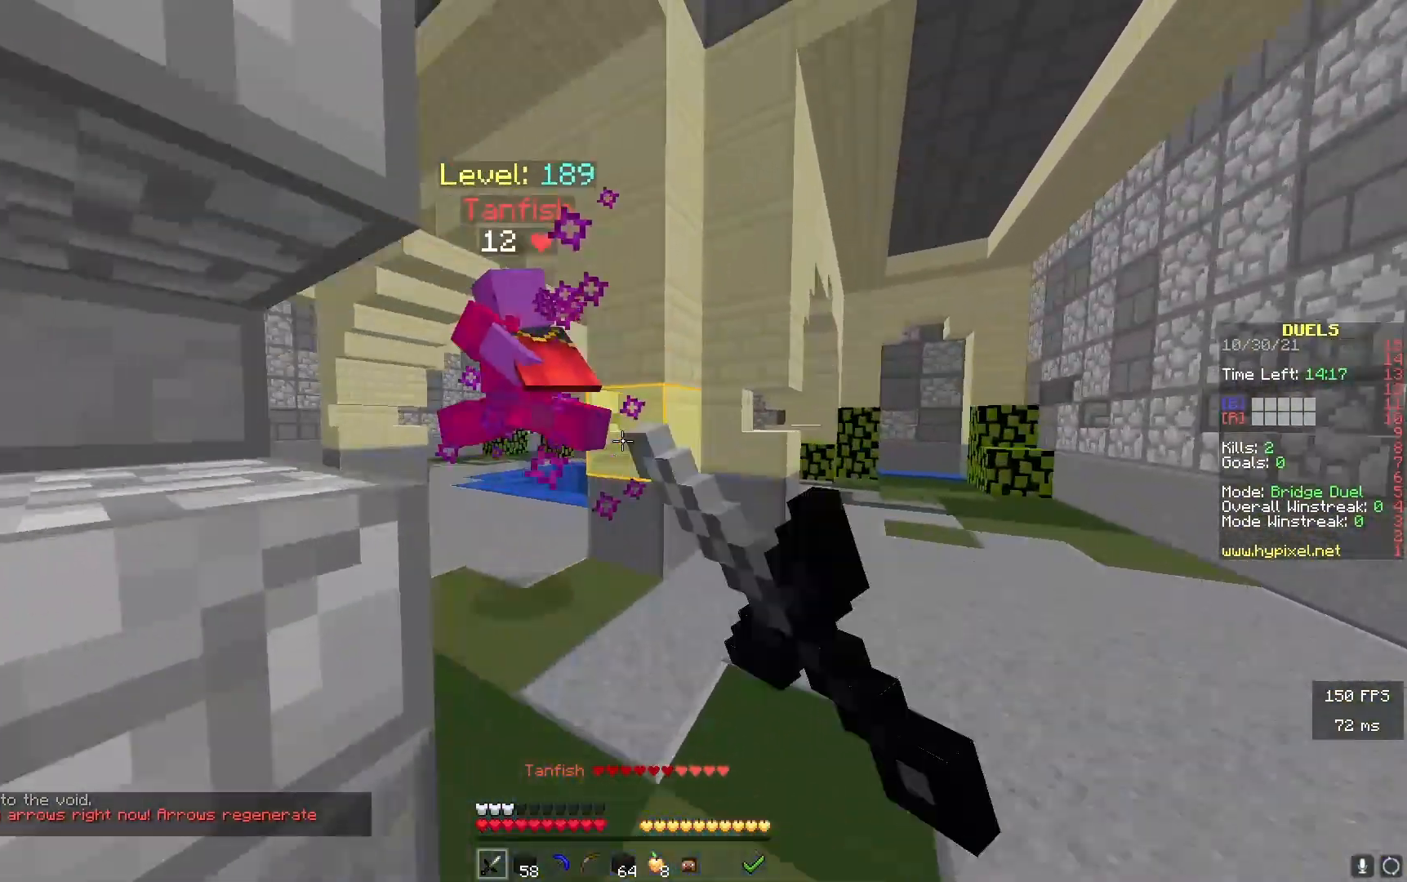
{"keys": ["w"], "events": [[317, "a", "down"], [500, "a", "up"]]}
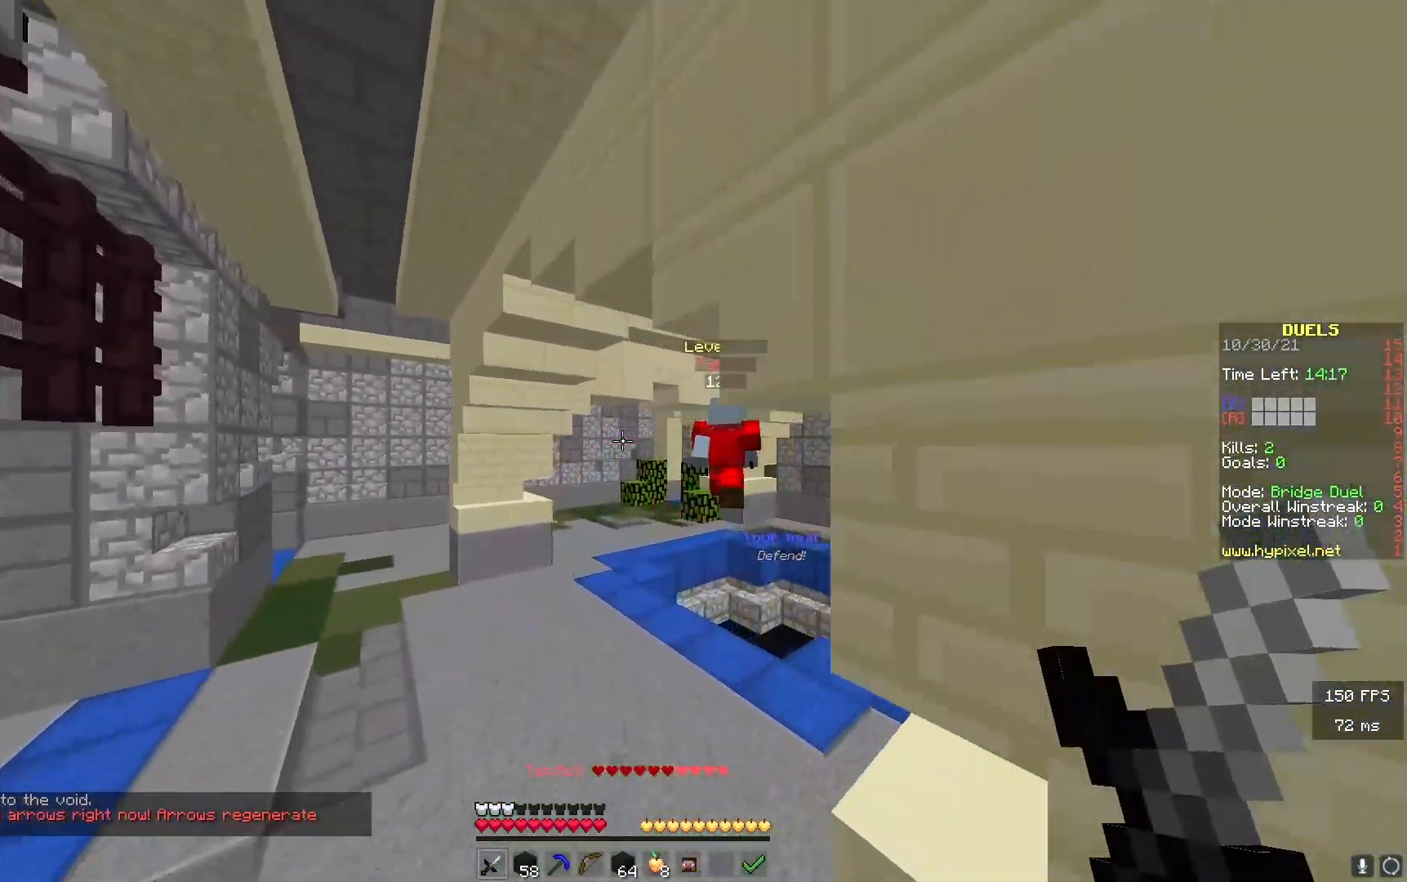
{"keys": [], "events": [[317, "w", "up"]]}
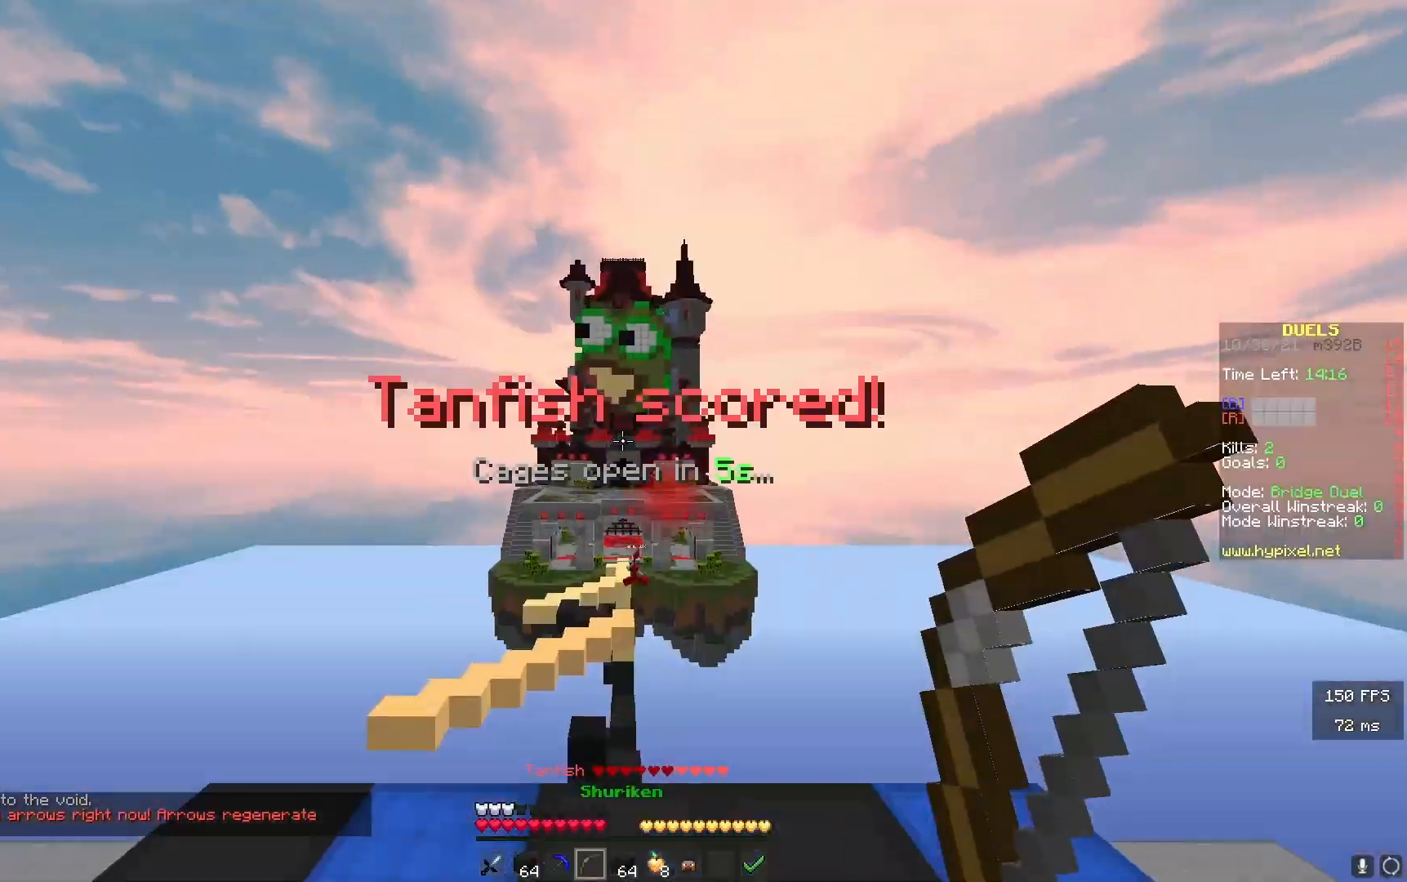
{"keys": ["w"], "events": [[233, "w", "down"]]}
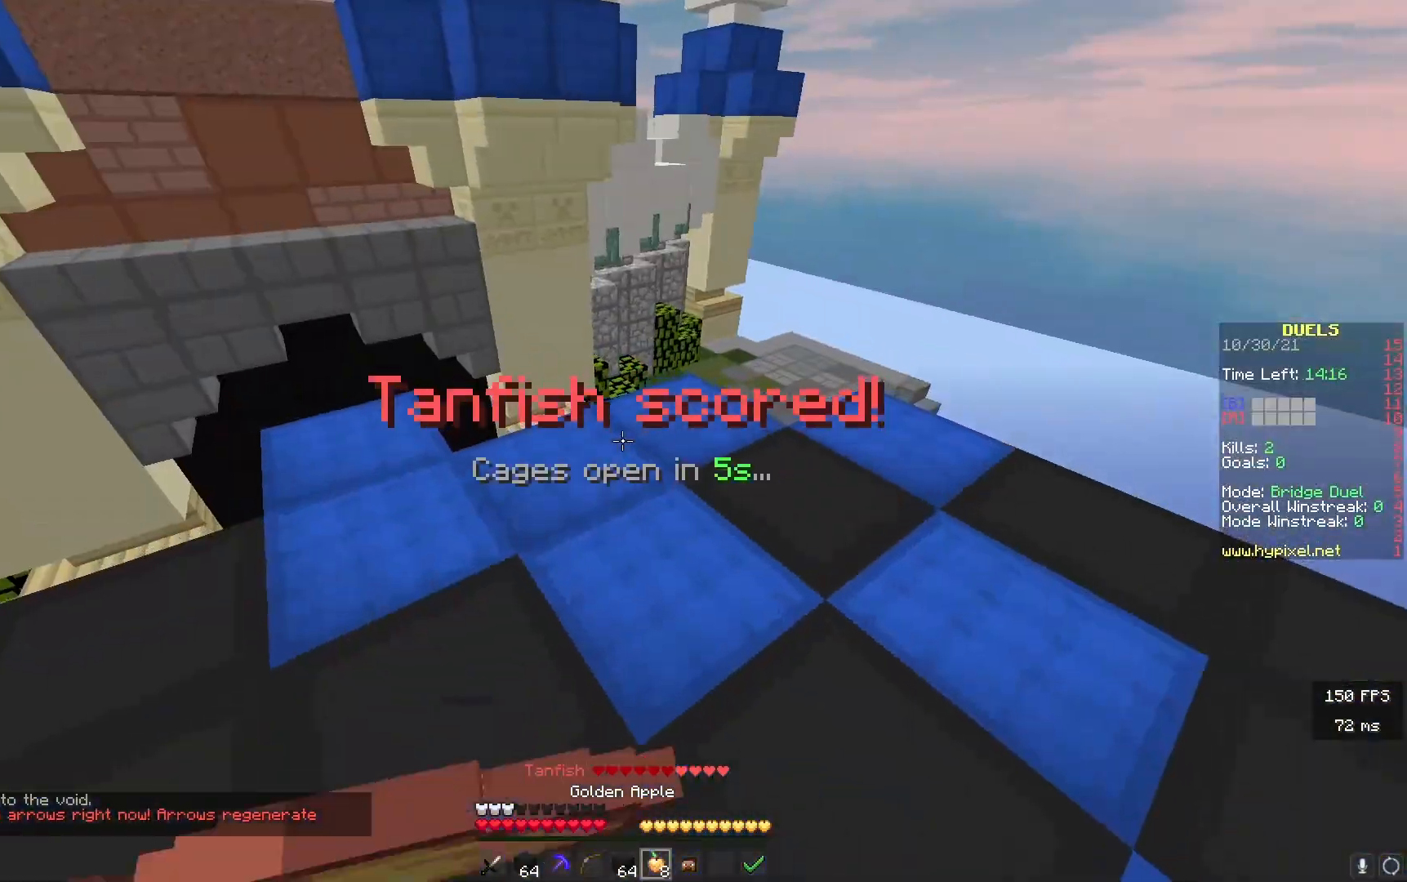
{"keys": ["w"], "events": []}
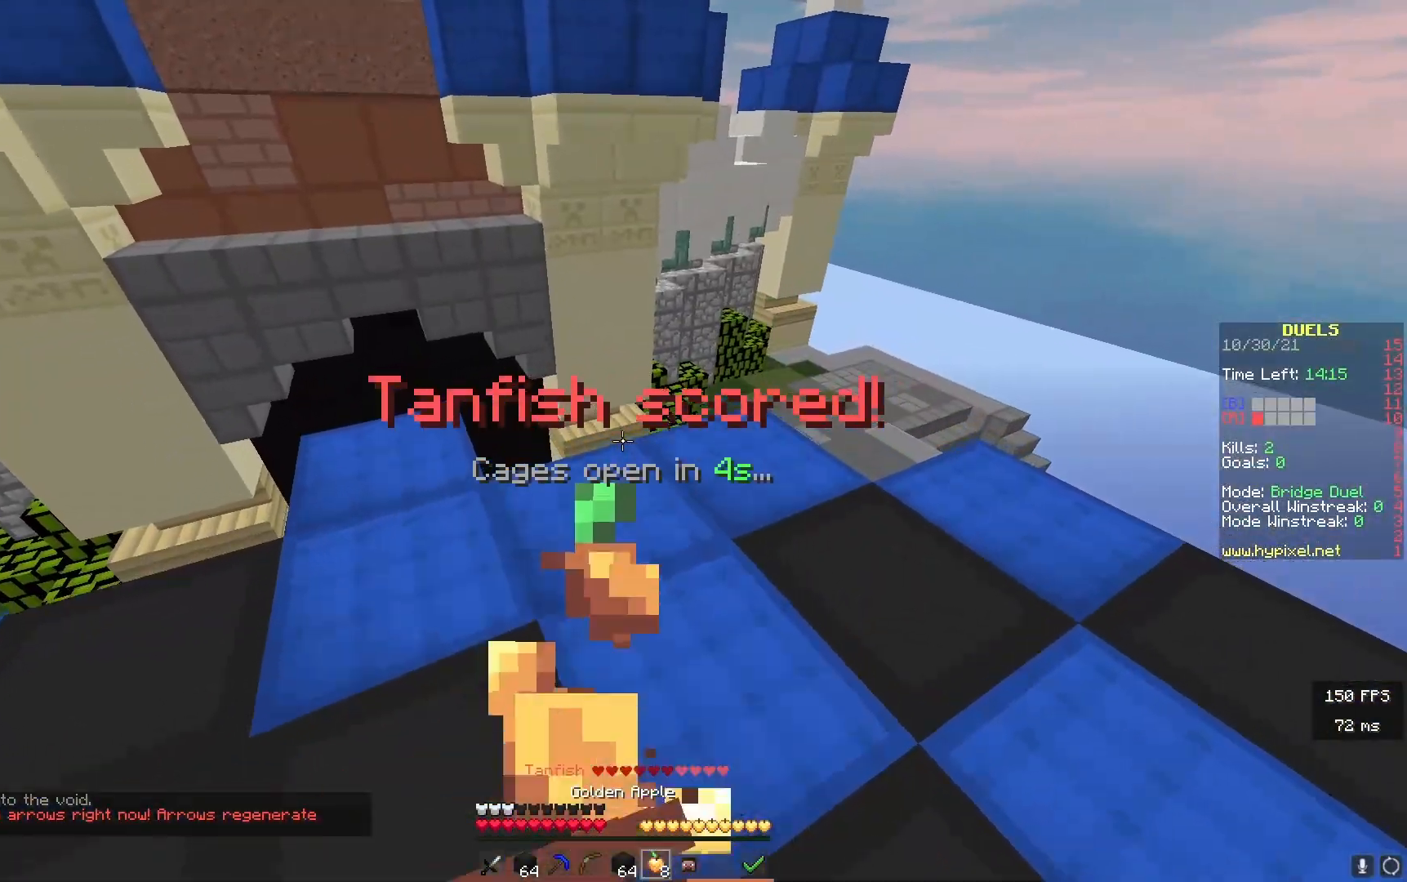
{"keys": ["a", "w"], "events": [[233, "a", "down"]]}
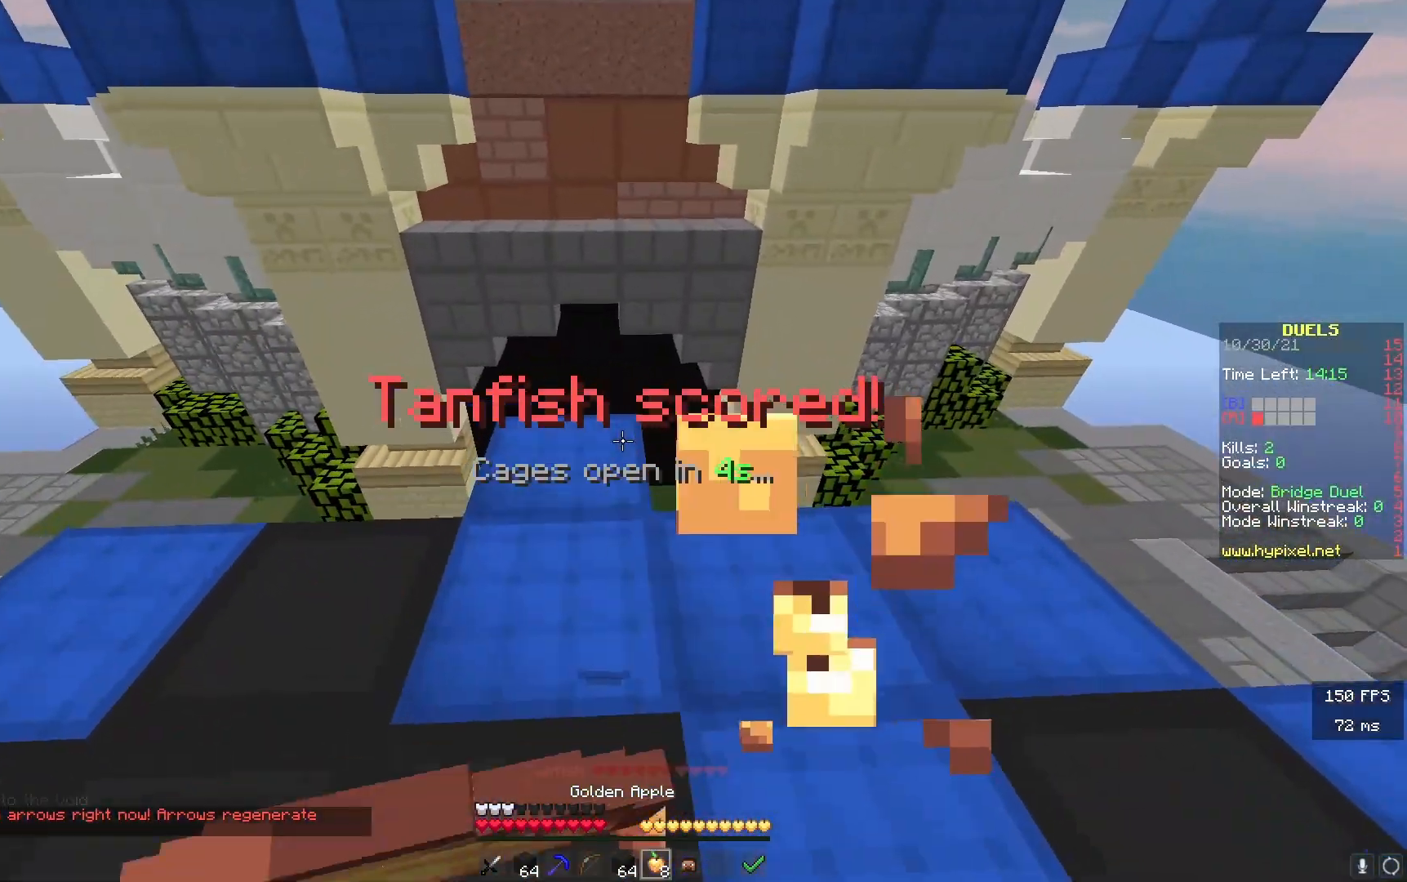
{"keys": ["a", "s"], "events": [[317, "w", "up"], [433, "s", "down"]]}
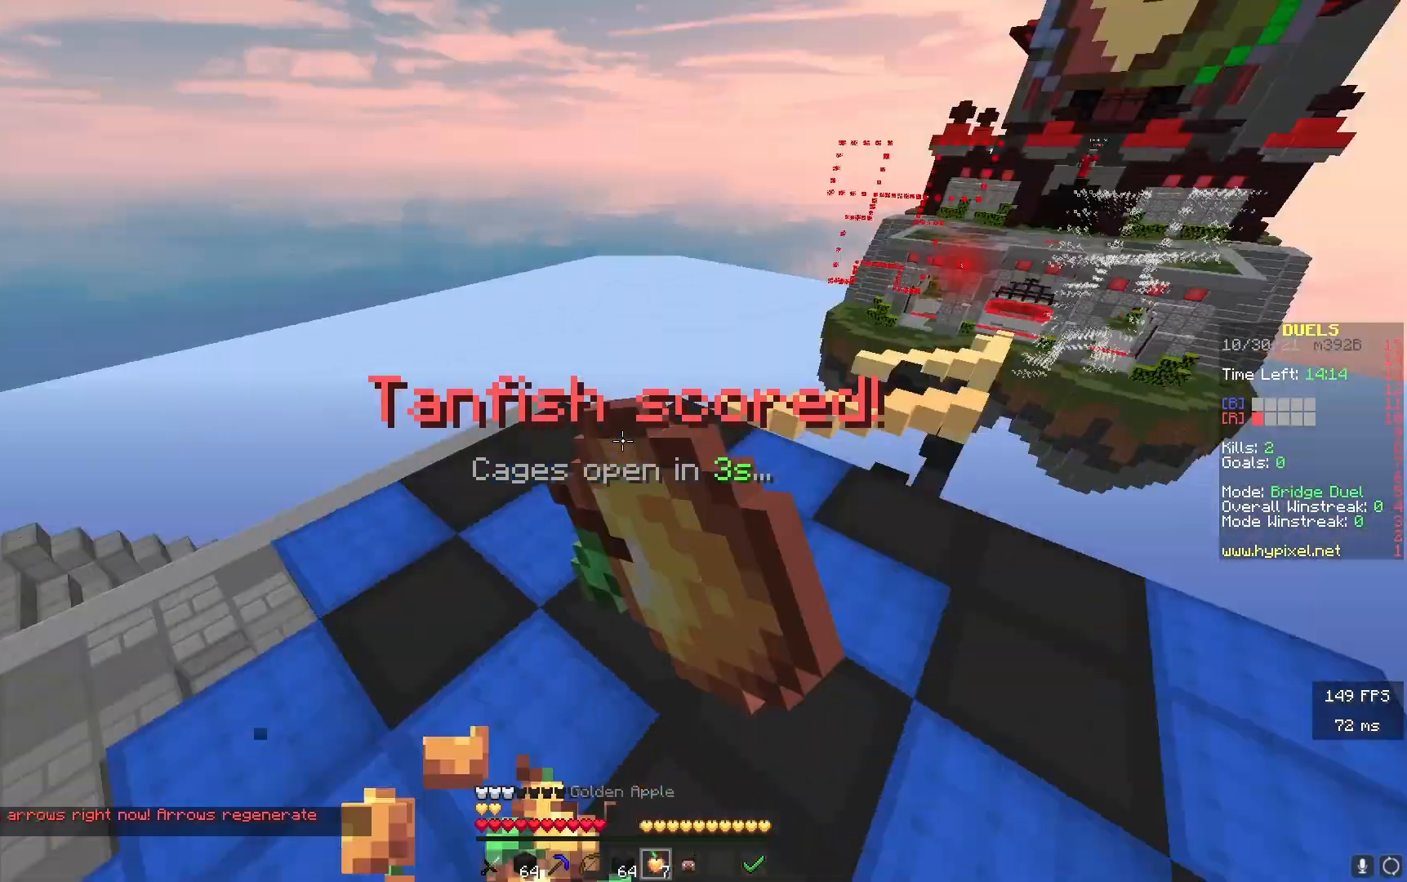
{"keys": ["a", "s"], "events": []}
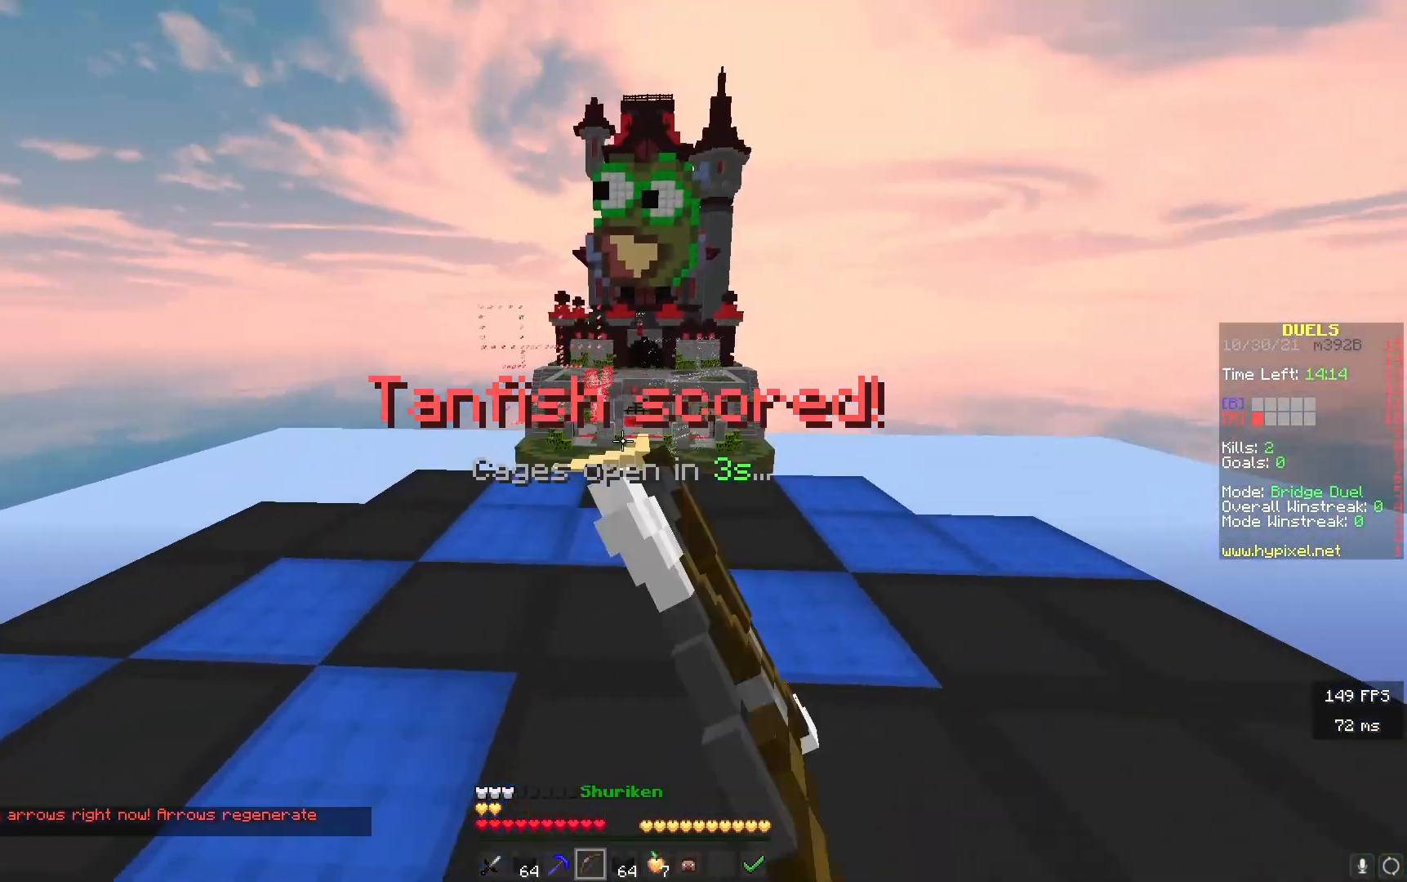
{"keys": [], "events": [[167, "s", "up"], [217, "a", "up"]]}
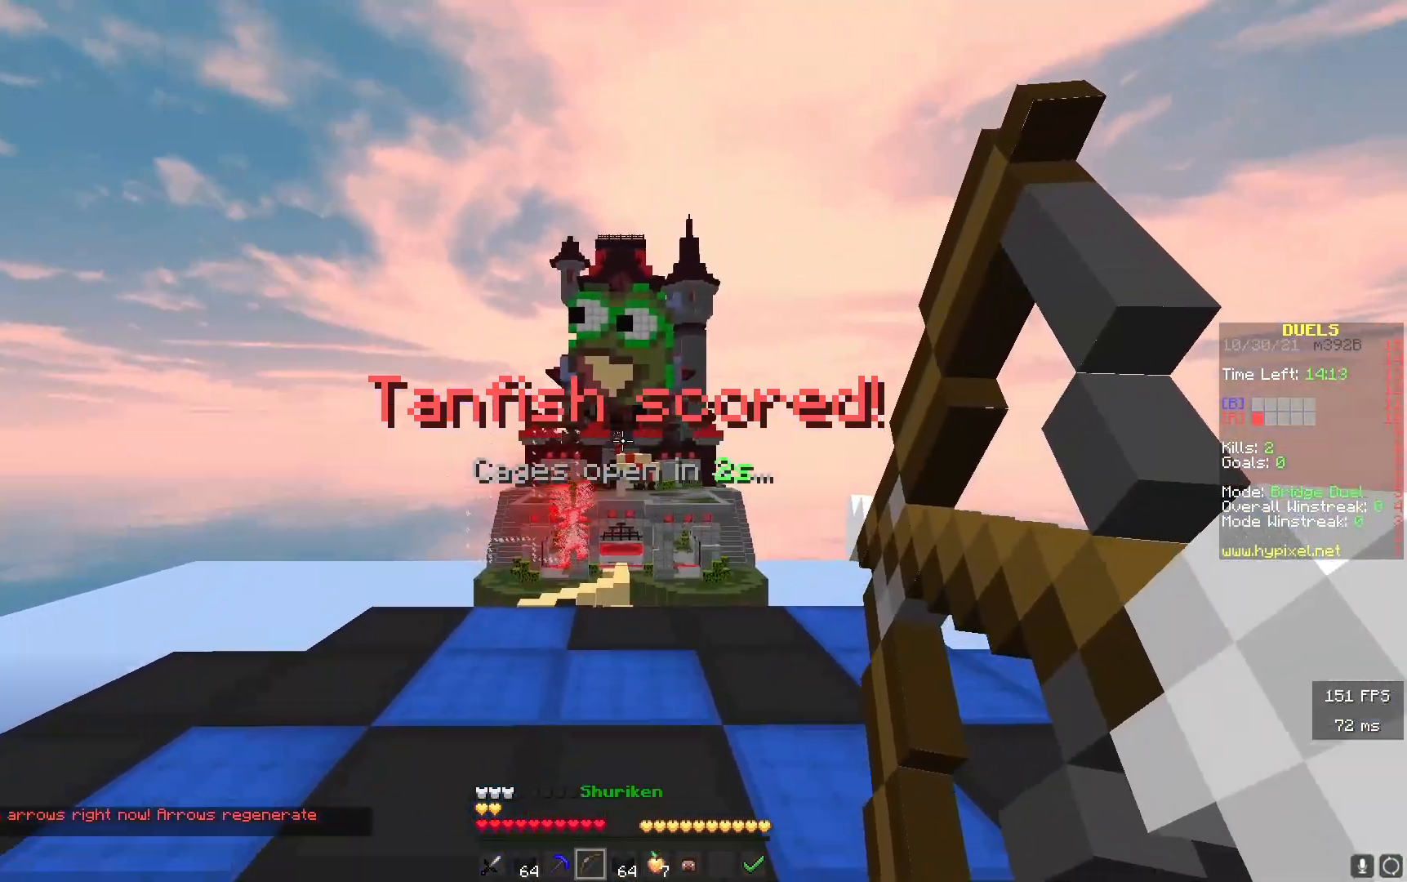
{"keys": [], "events": []}
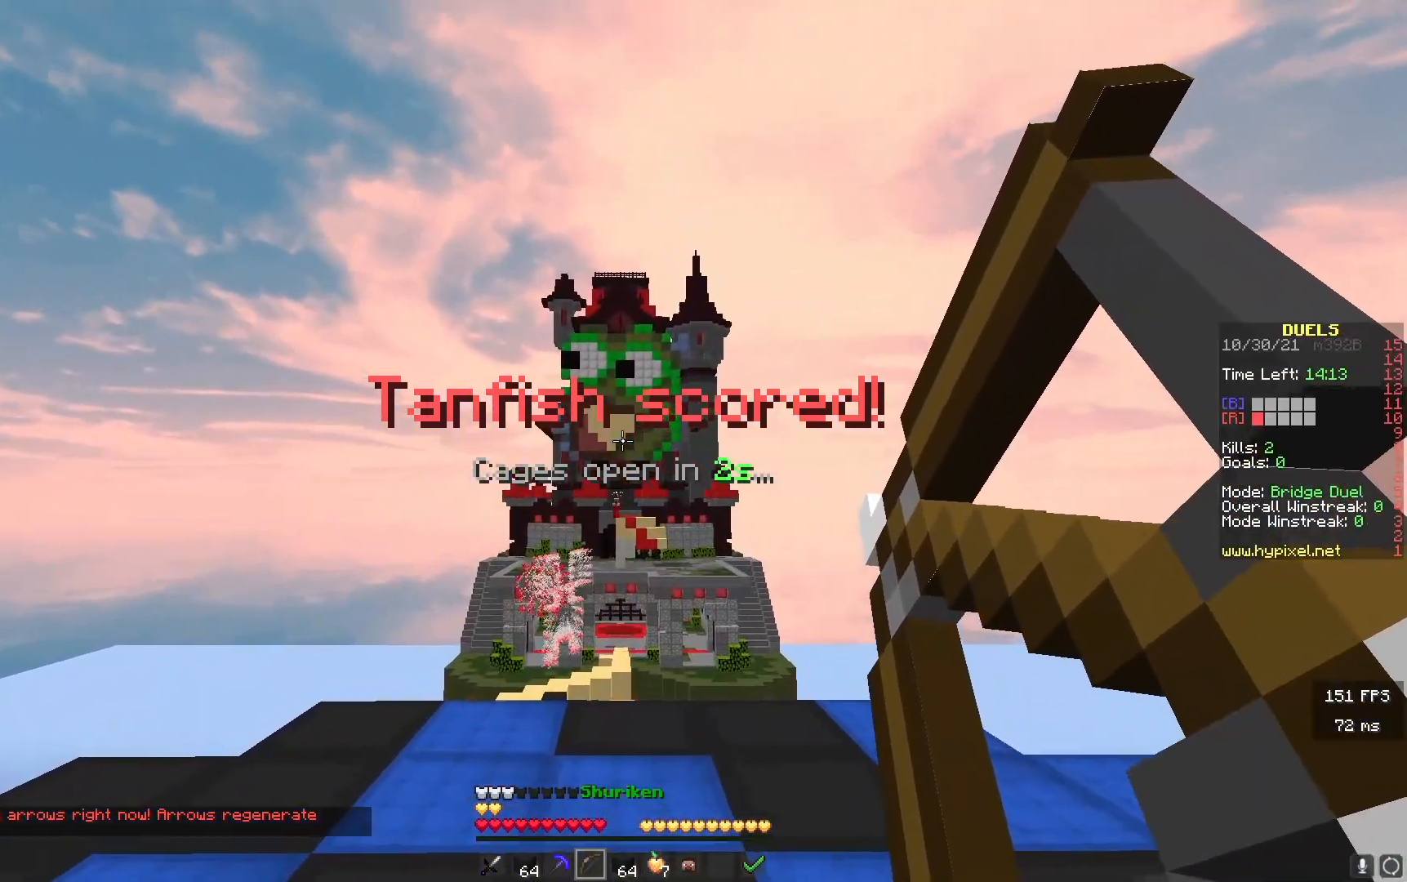
{"keys": ["w"], "events": [[217, "w", "down"]]}
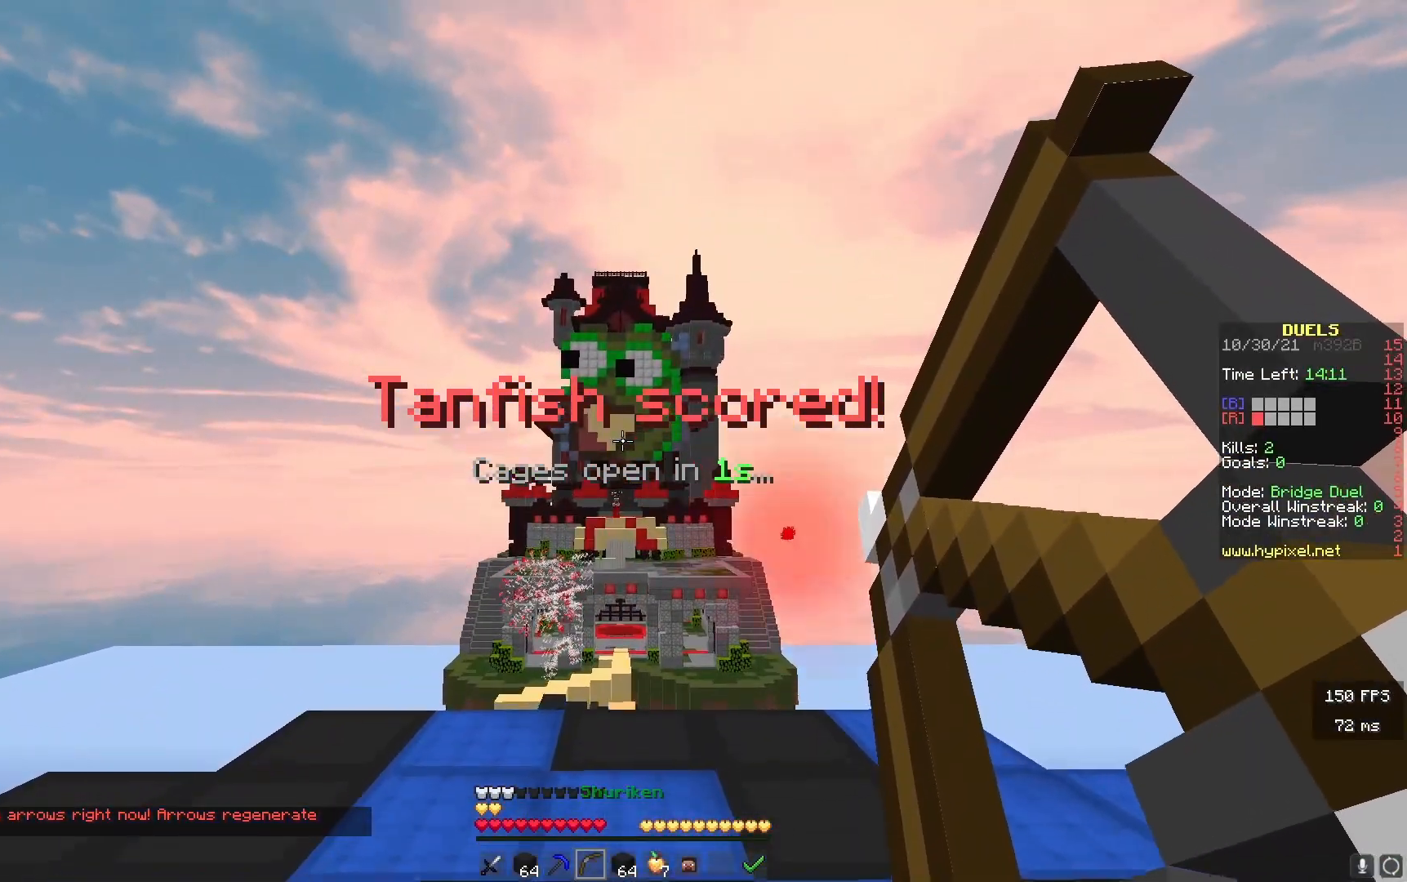
{"keys": ["a", "w"], "events": [[100, "a", "down"]]}
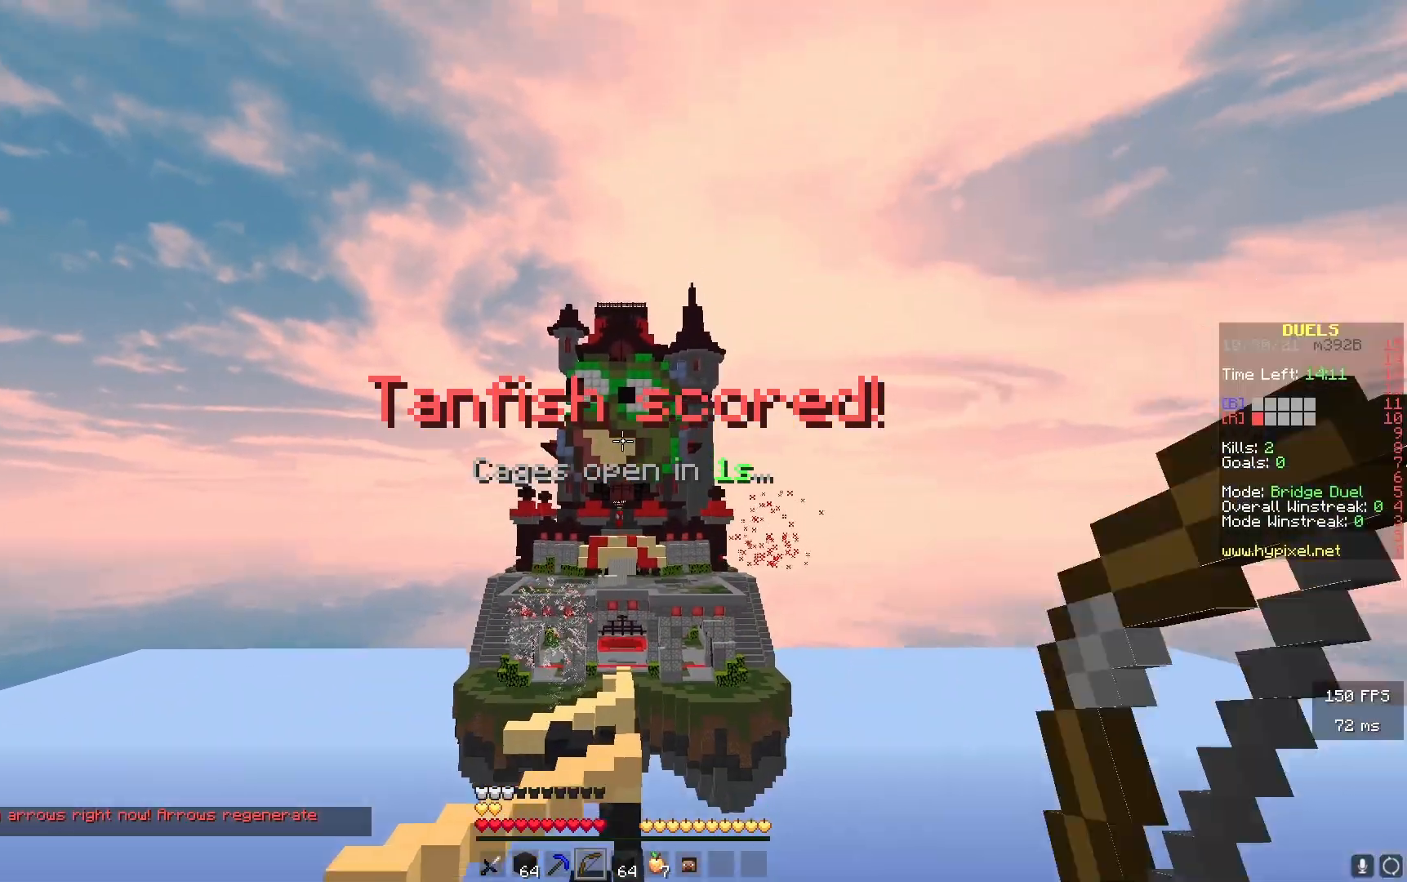
{"keys": ["w"], "events": [[400, "a", "up"]]}
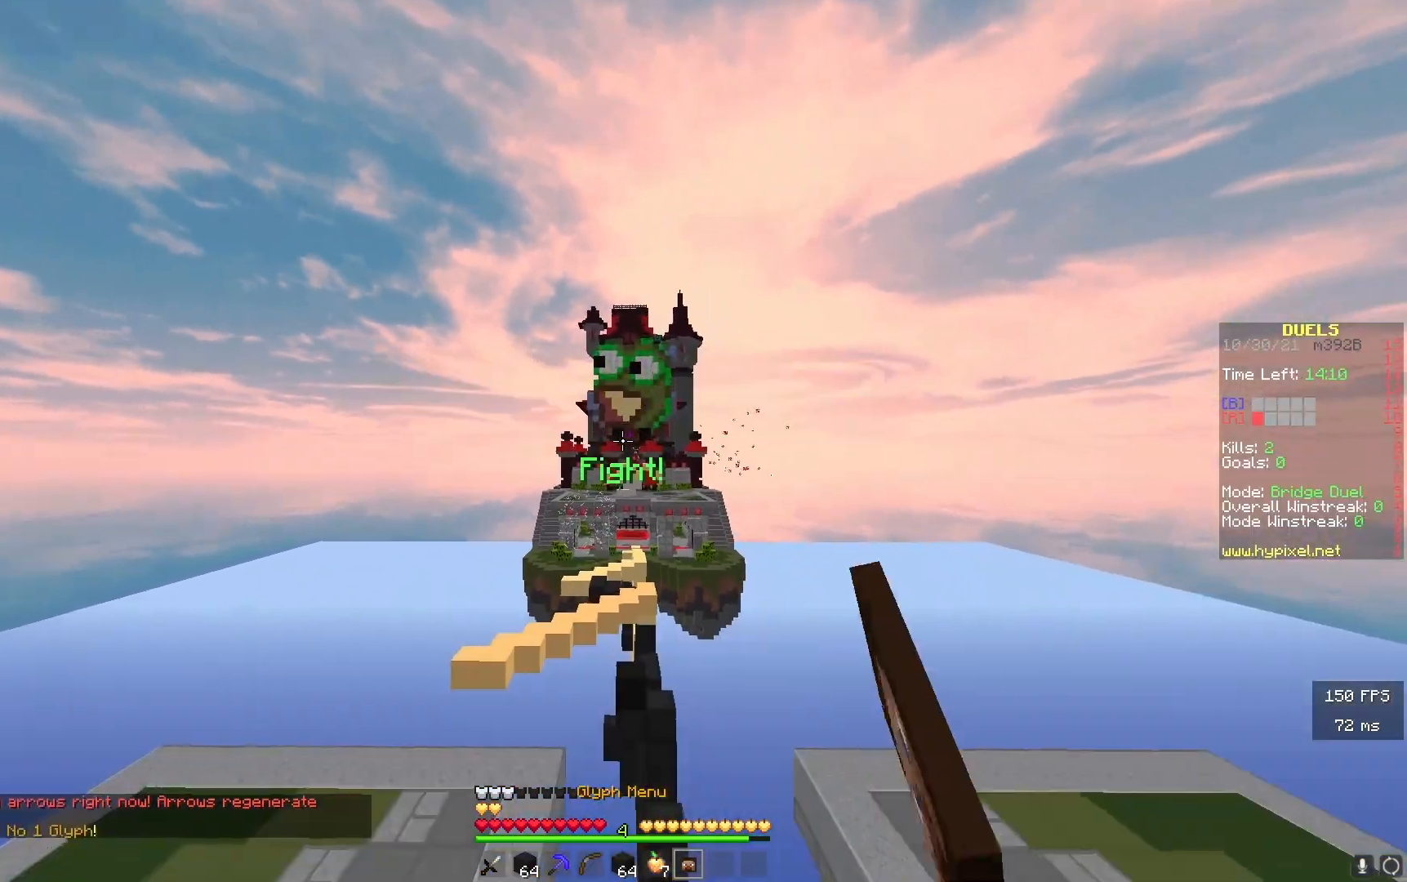
{"keys": ["a", "w"], "events": [[383, "a", "down"]]}
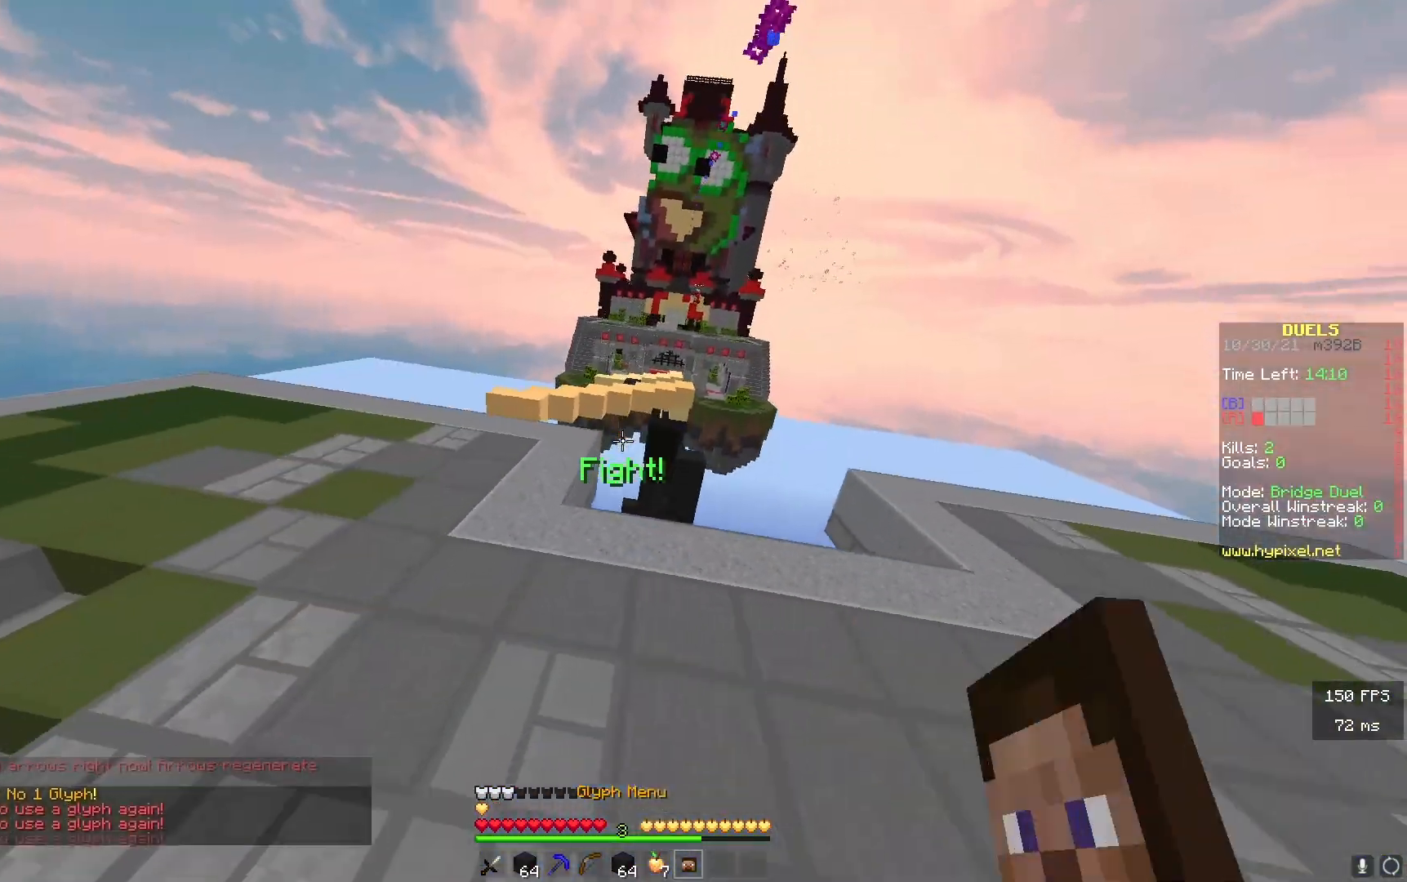
{"keys": ["w"], "events": [[50, "a", "up"]]}
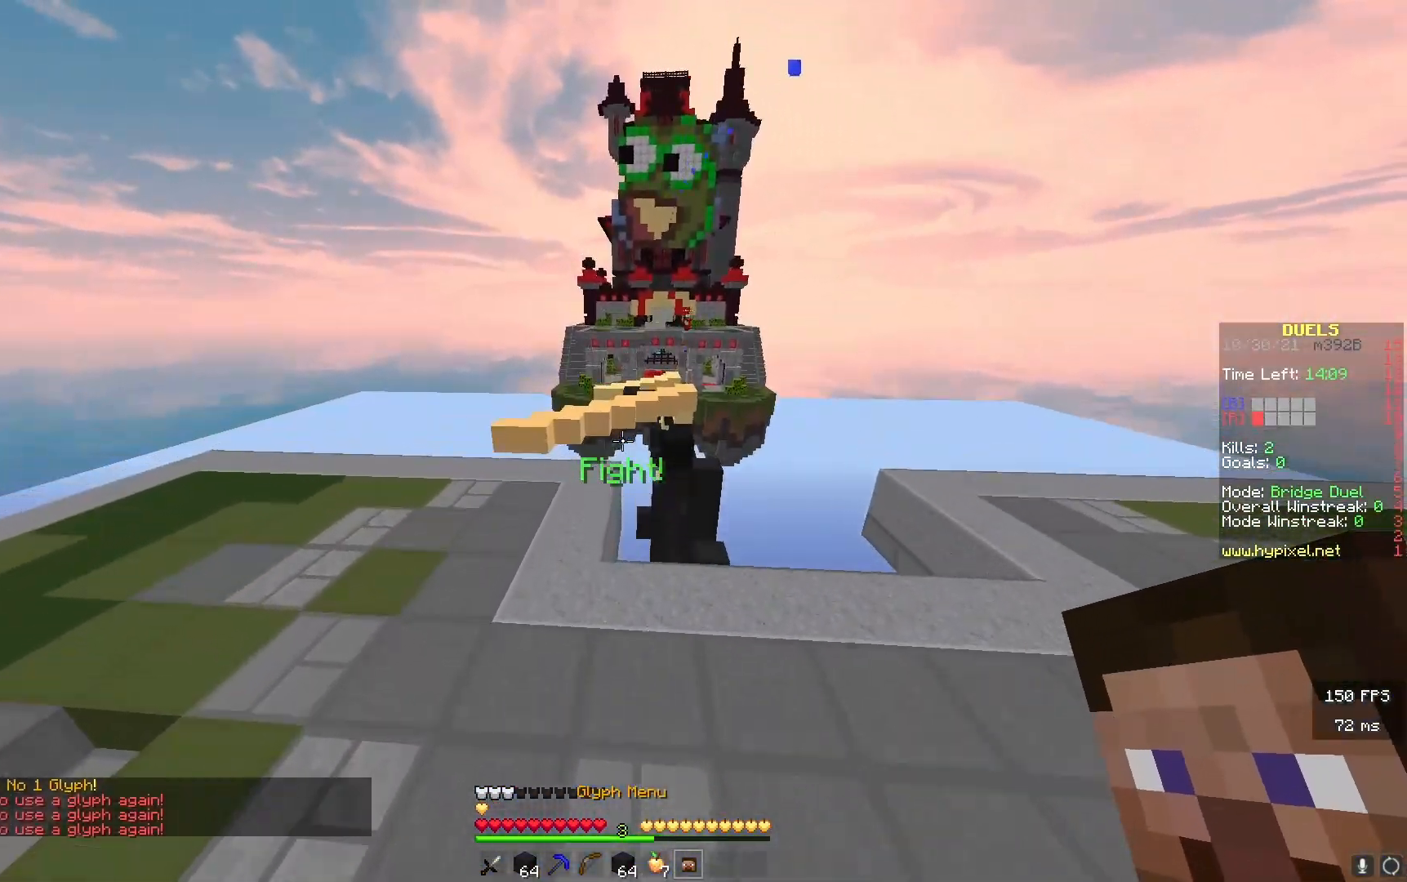
{"keys": ["w"], "events": []}
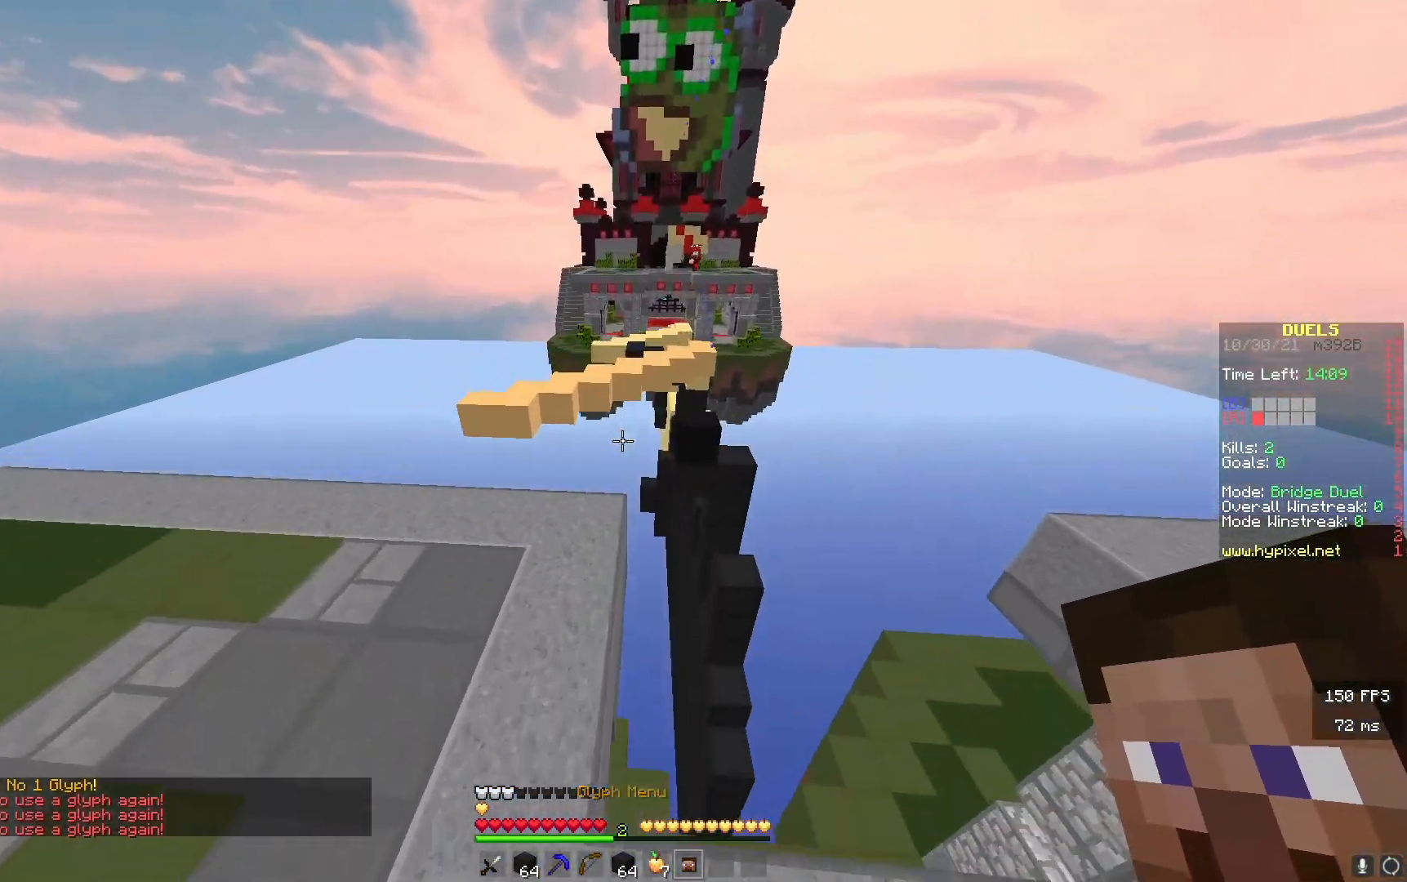
{"keys": ["w"], "events": [[17, "a", "down"], [267, "a", "up"]]}
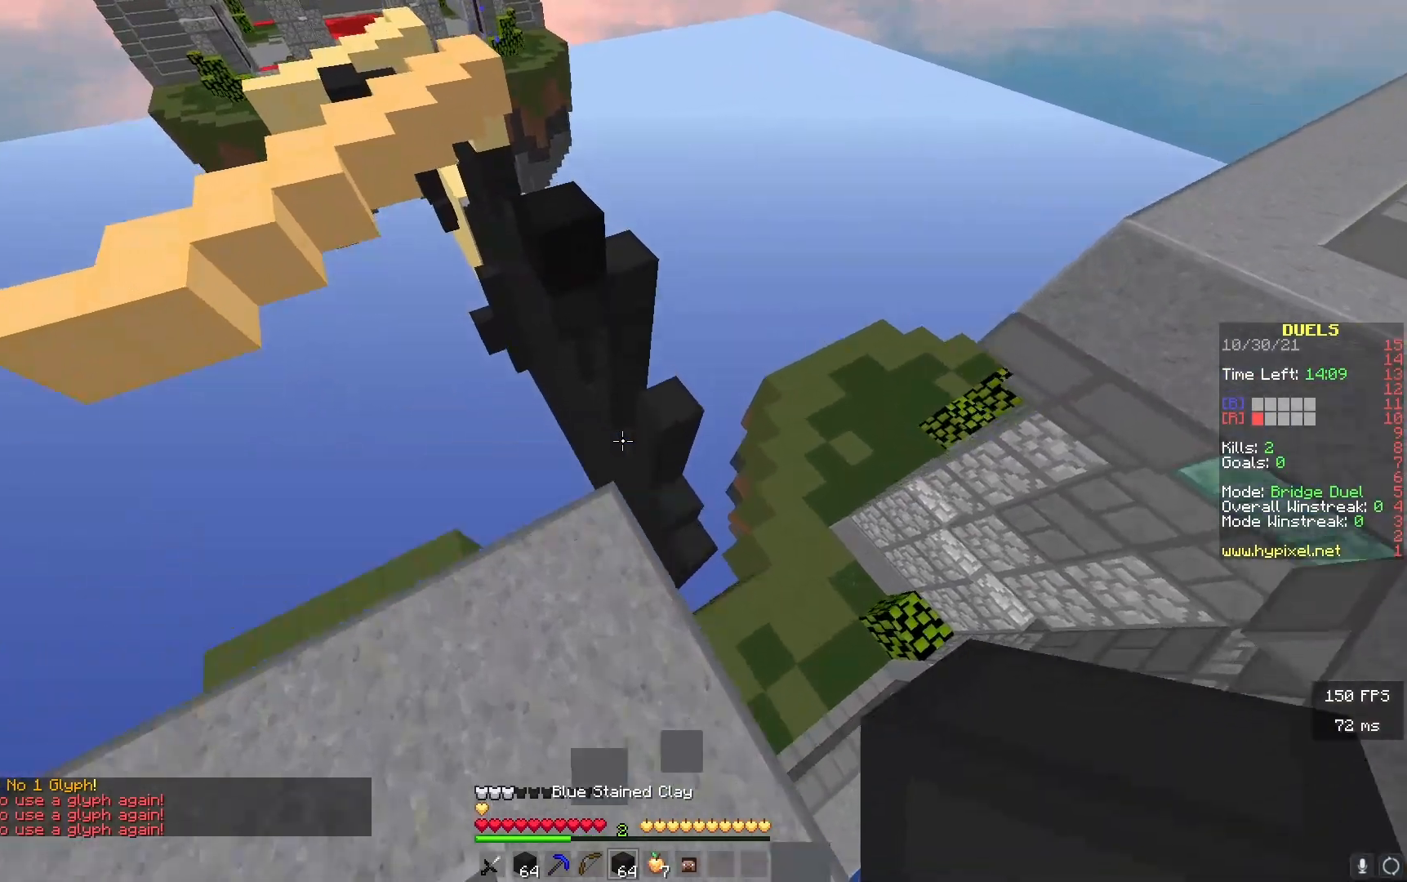
{"keys": ["w"], "events": []}
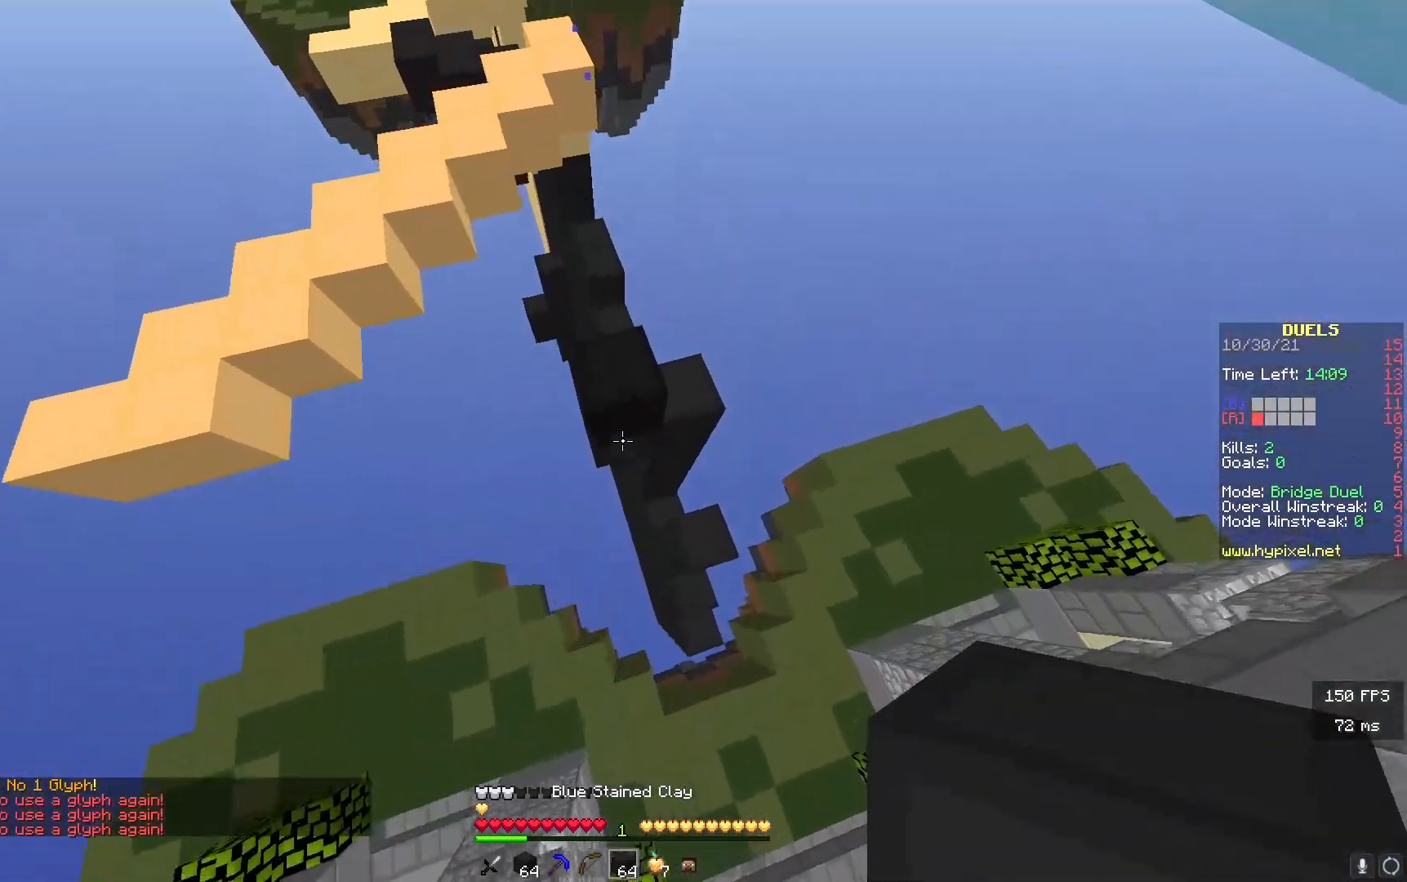
{"keys": ["w"], "events": []}
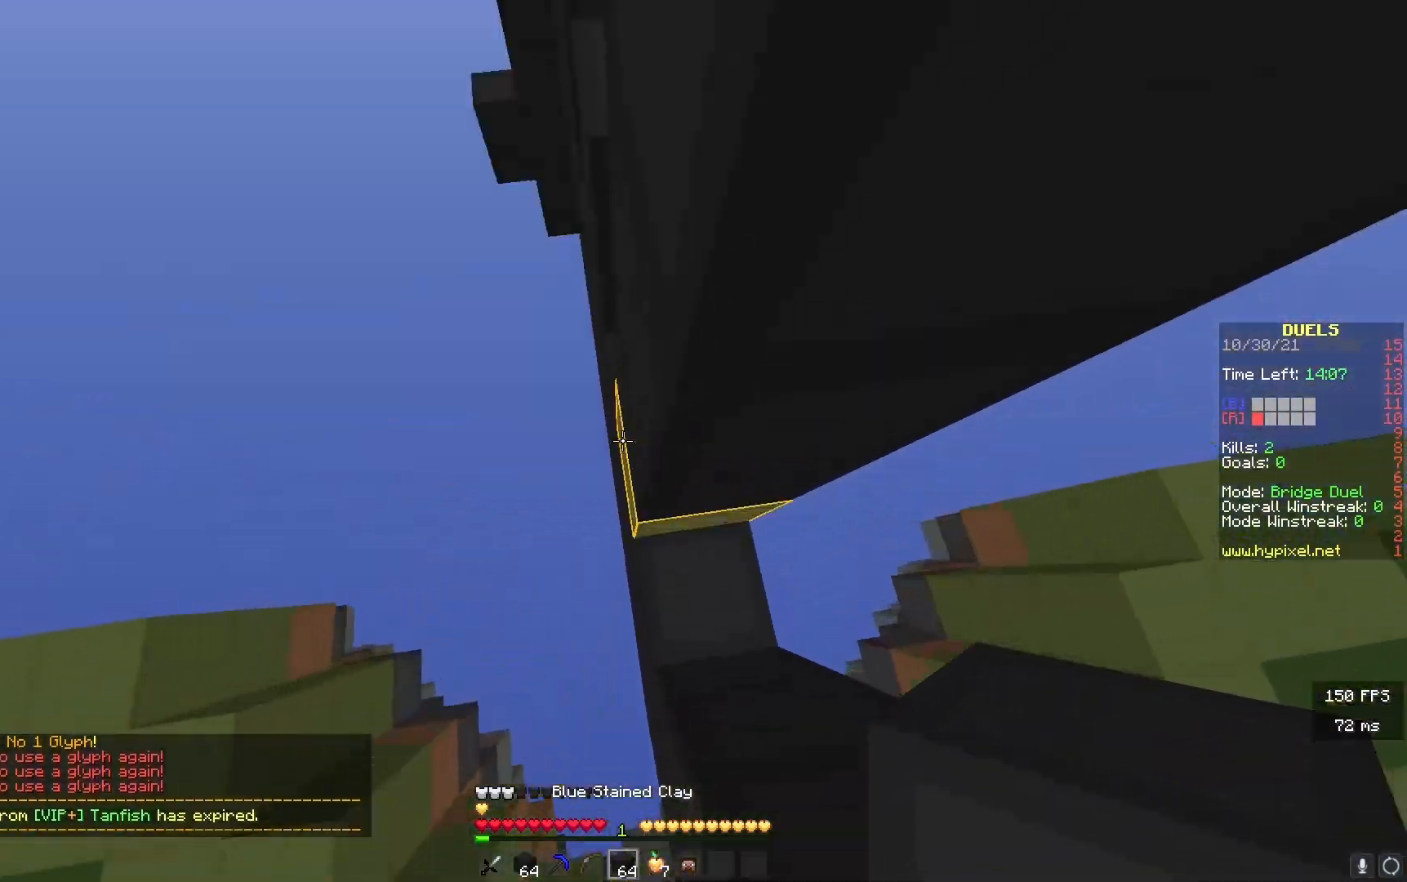
{"keys": [], "events": [[200, "d", "down"], [217, "w", "up"], [350, "d", "up"]]}
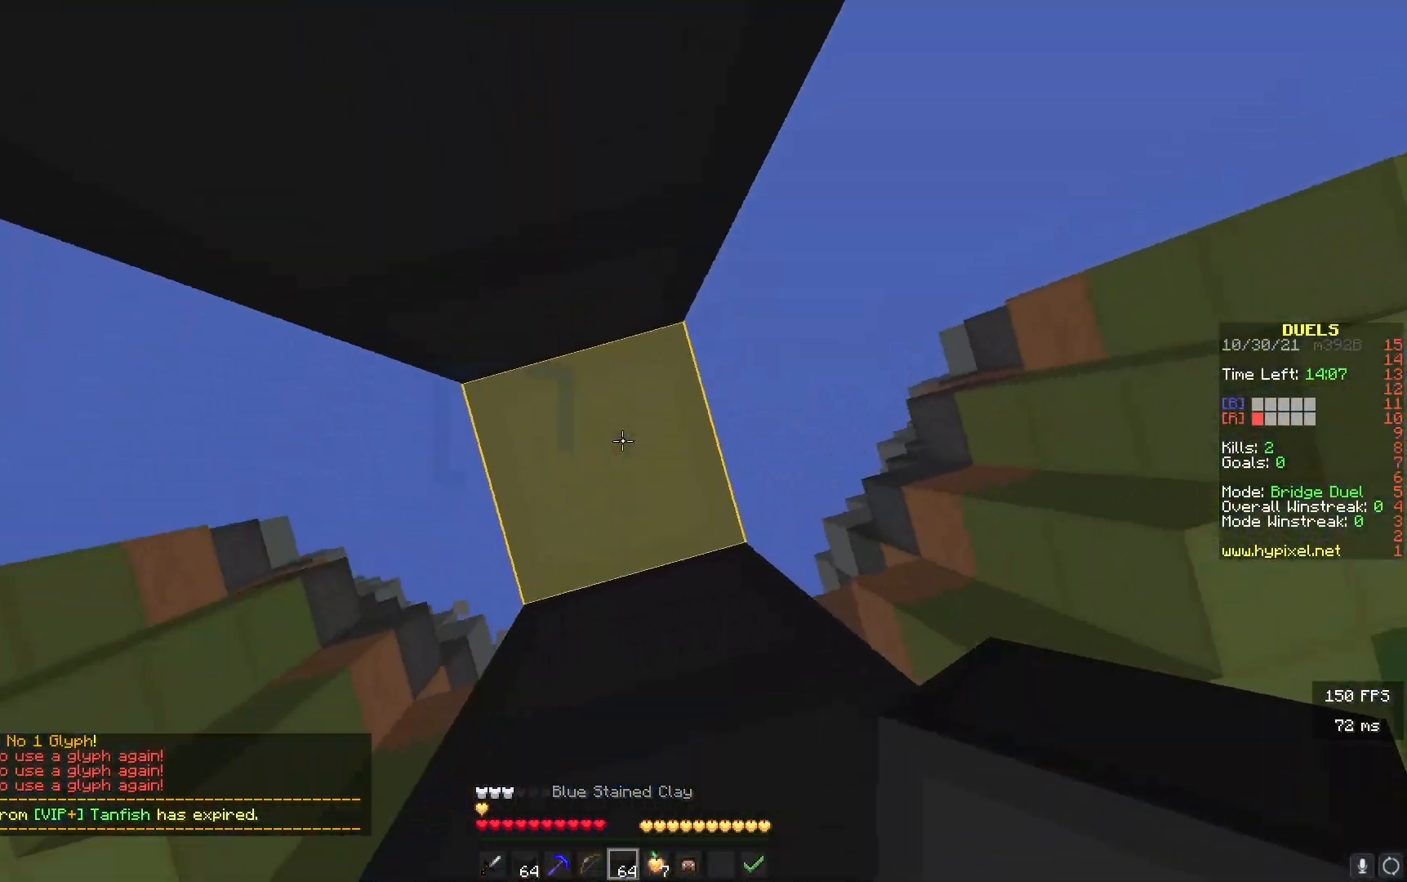
{"keys": ["s"], "events": [[350, "s", "down"]]}
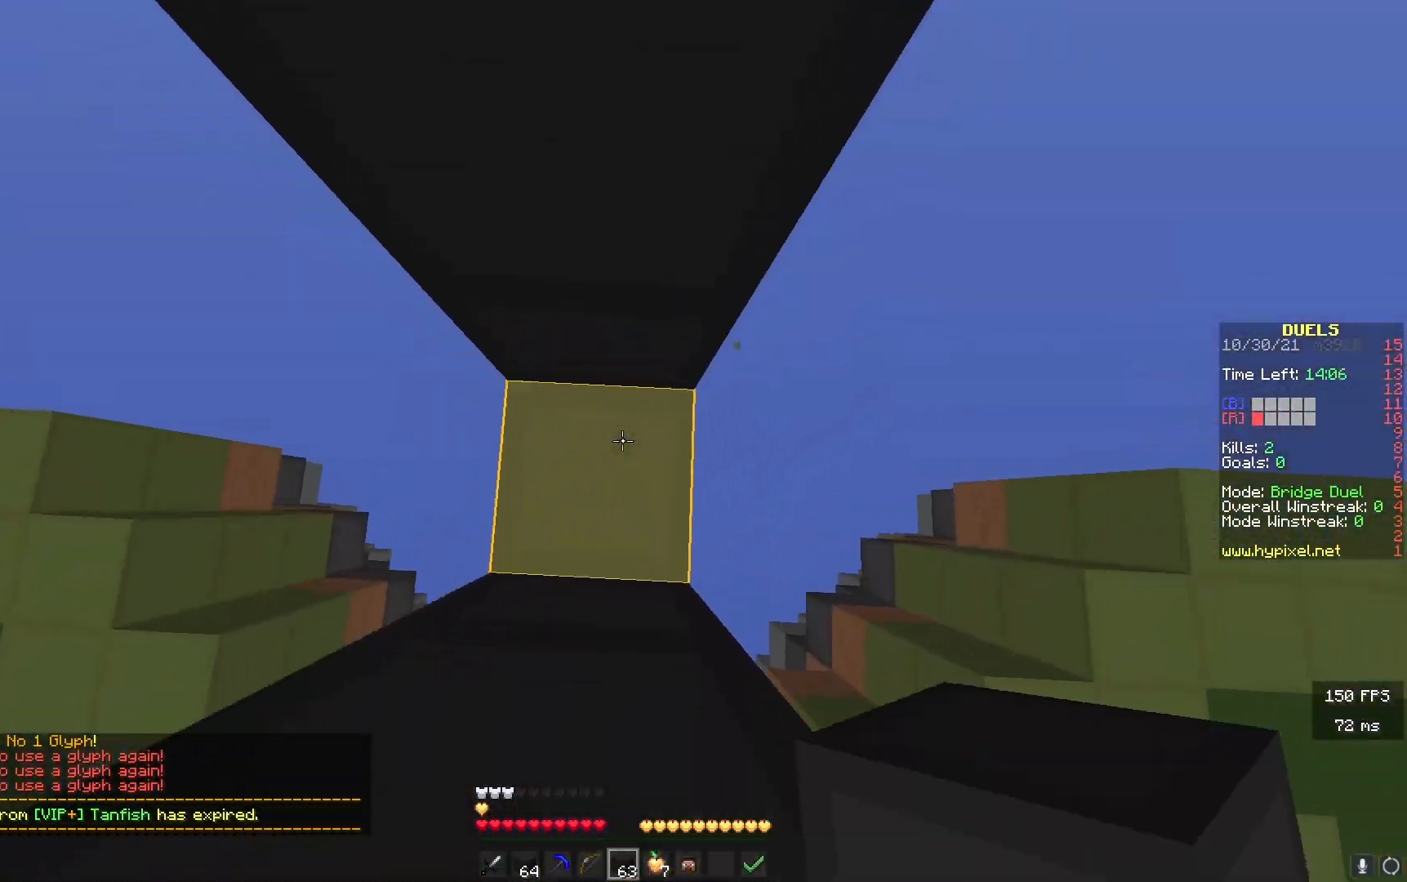
{"keys": ["w"], "events": [[133, "s", "up"], [350, "w", "down"]]}
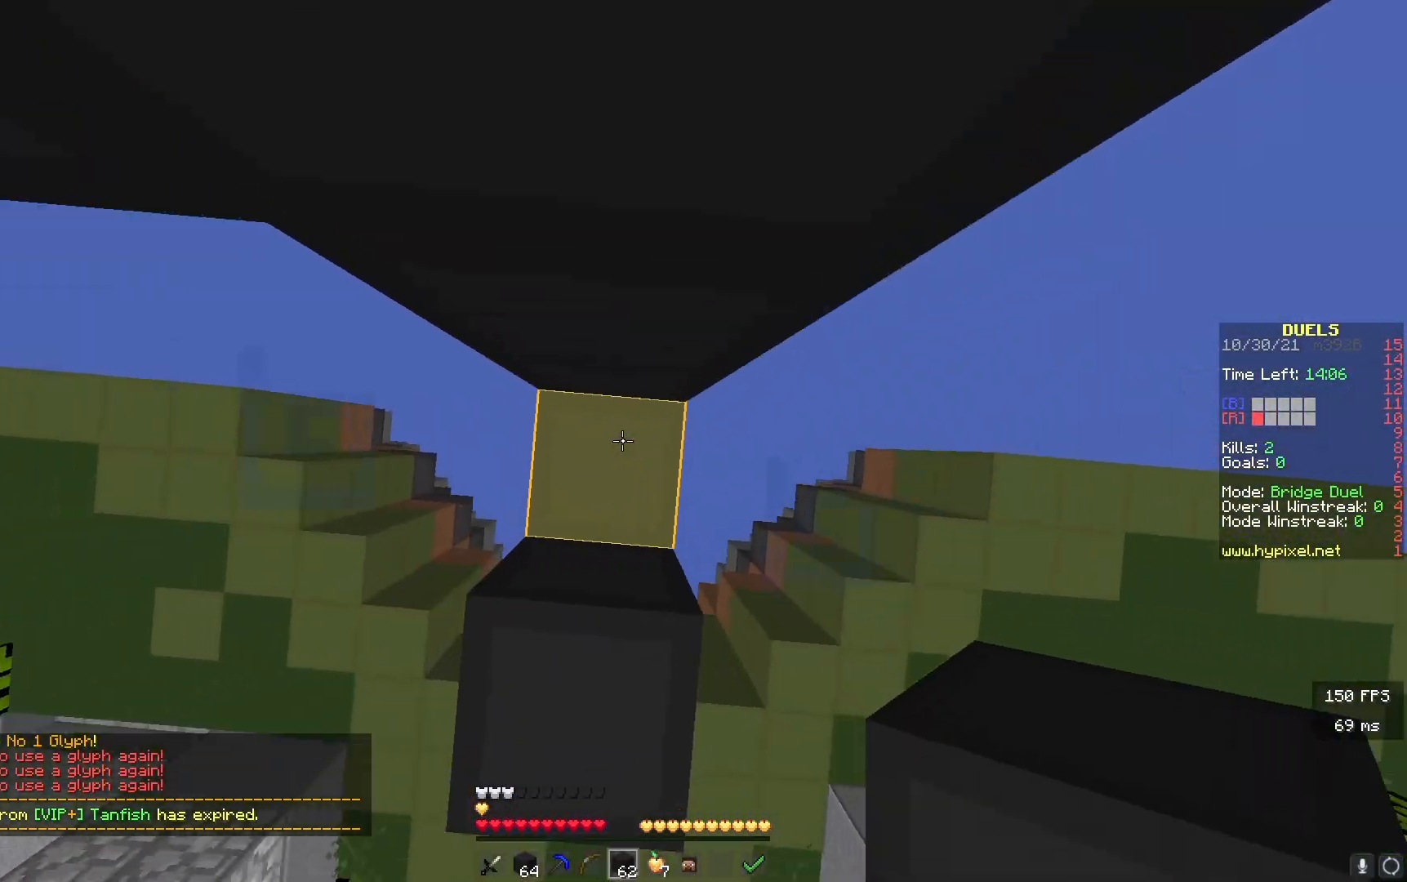
{"keys": ["w"], "events": [[283, "d", "down"], [483, "d", "up"]]}